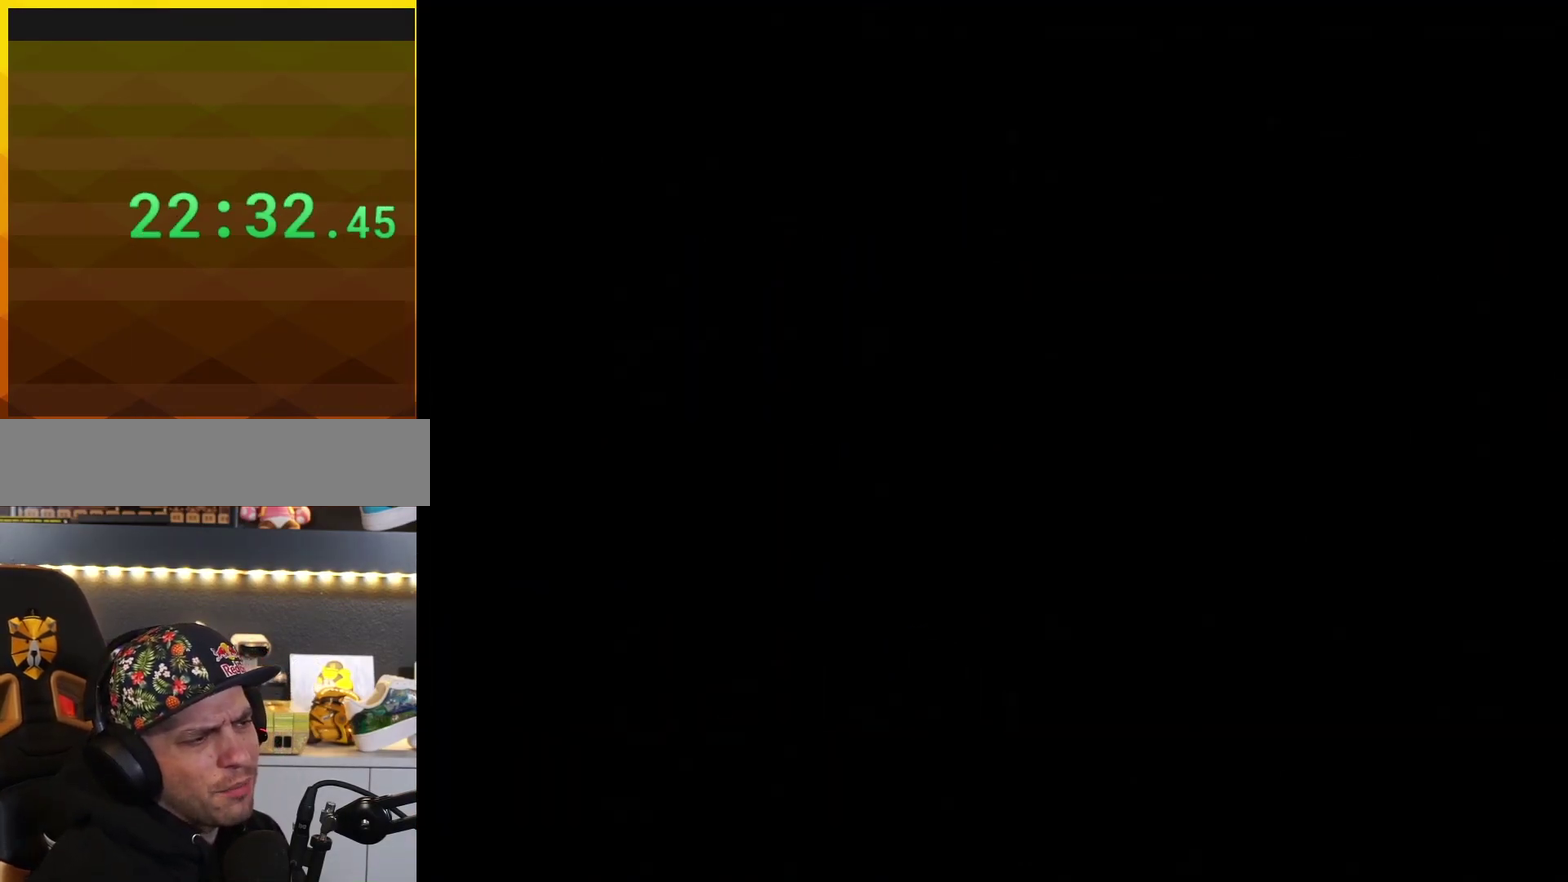
Gameplay with a controller (Nintendo layout); each line is a JSON object with the inputs held at the frame after it. "events" lists button and stick changes between this image and that frame as [ms after this image, input, new state], when the widget could be followed in between. Not read: L3 R3.
{"buttons": ["B"], "events": []}
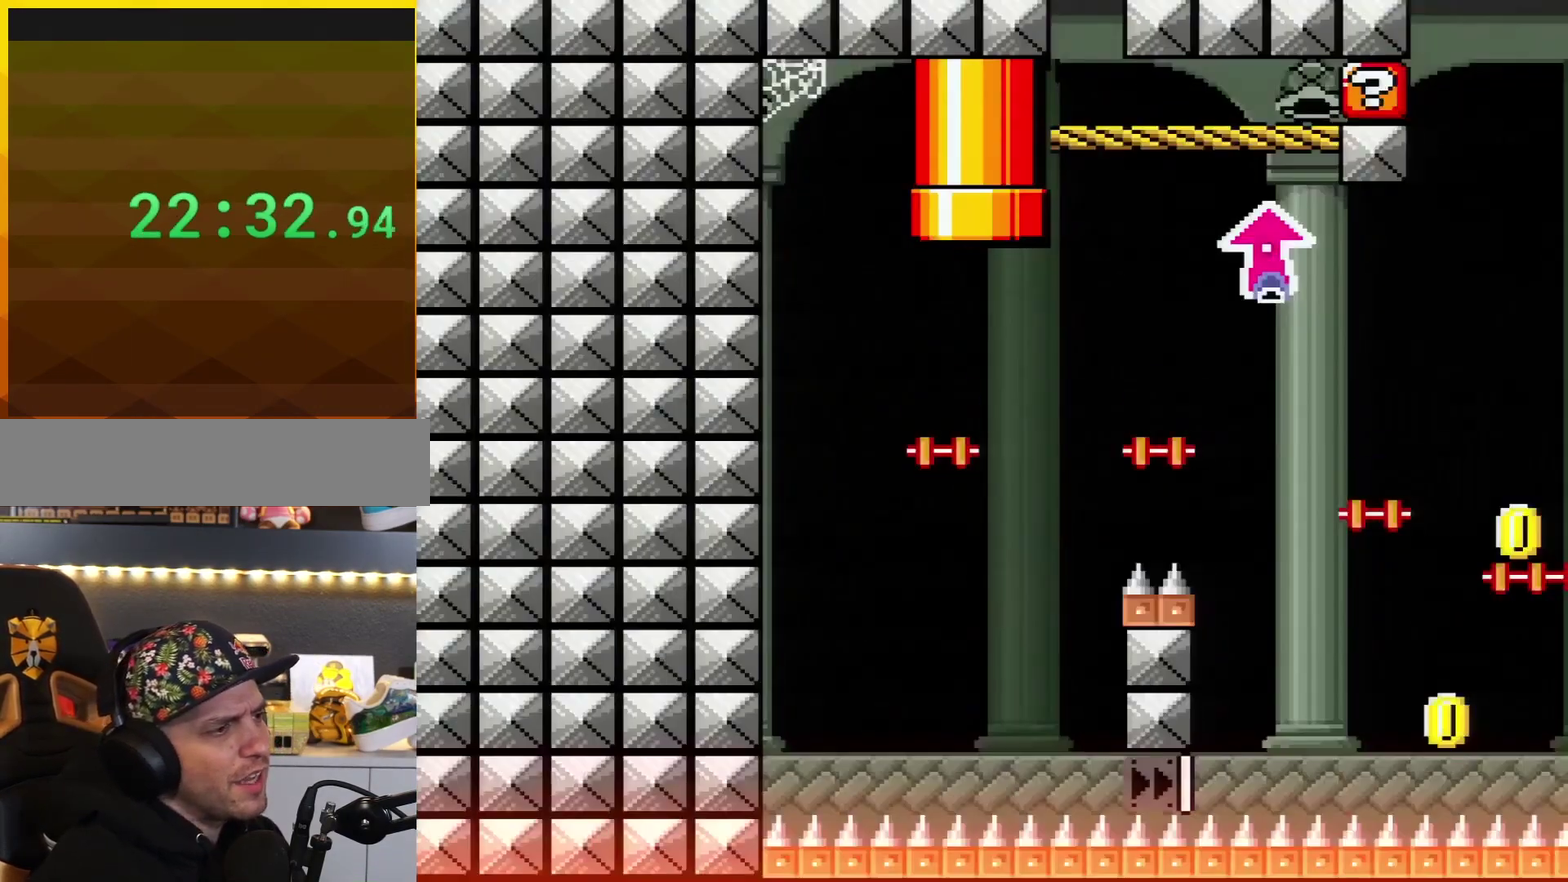
{"buttons": ["B"], "events": []}
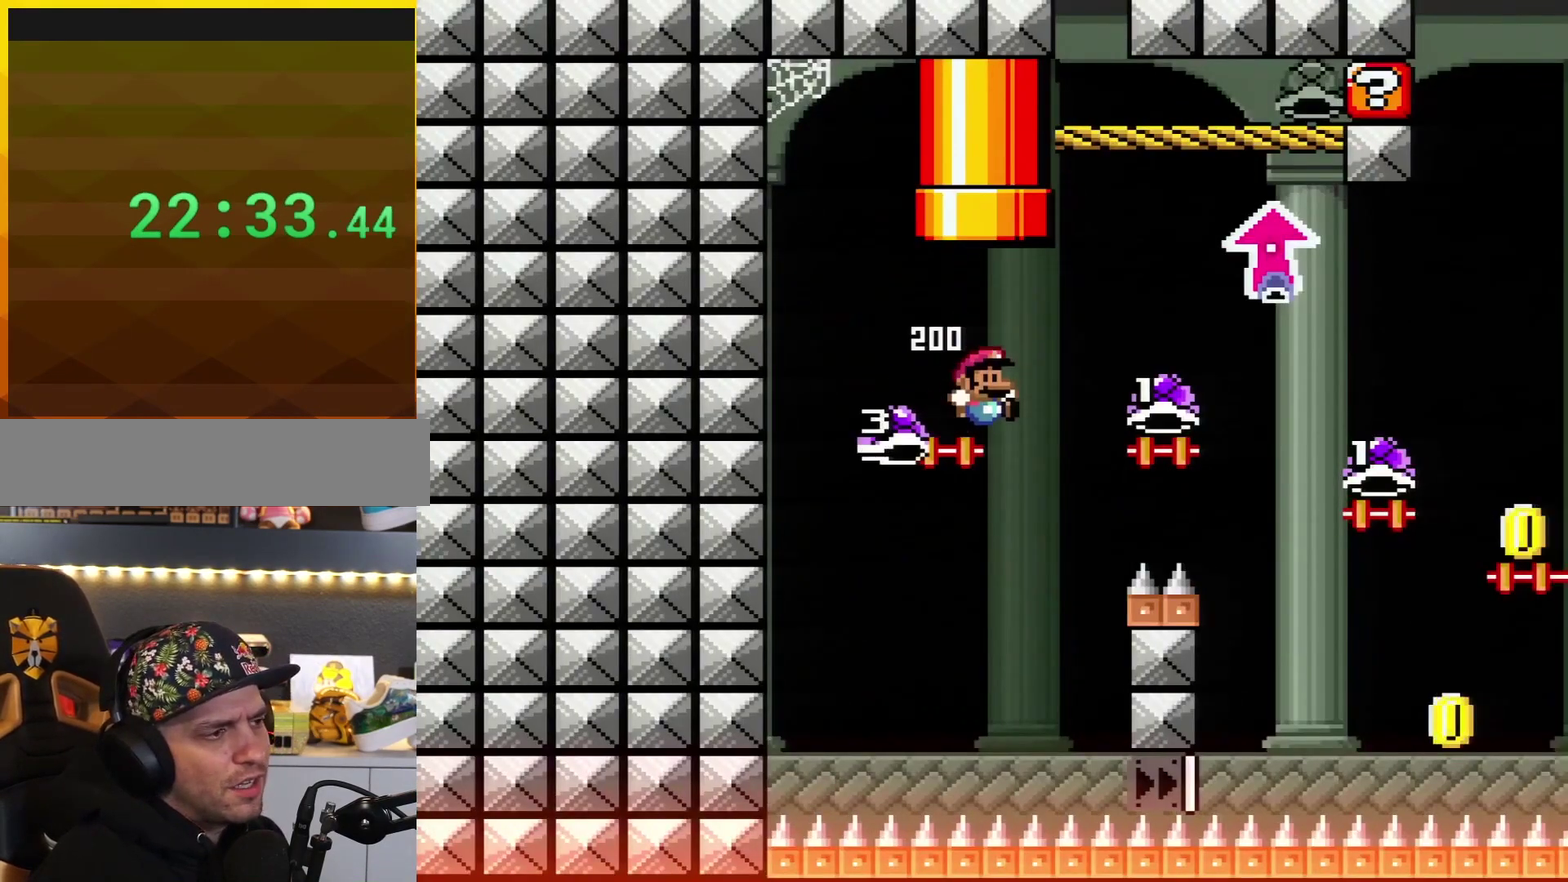
{"buttons": ["B", "Y", "DPAD_UP", "DPAD_RIGHT"], "events": [[250, "DPAD_RIGHT", "down"], [317, "Y", "down"], [451, "DPAD_UP", "down"]]}
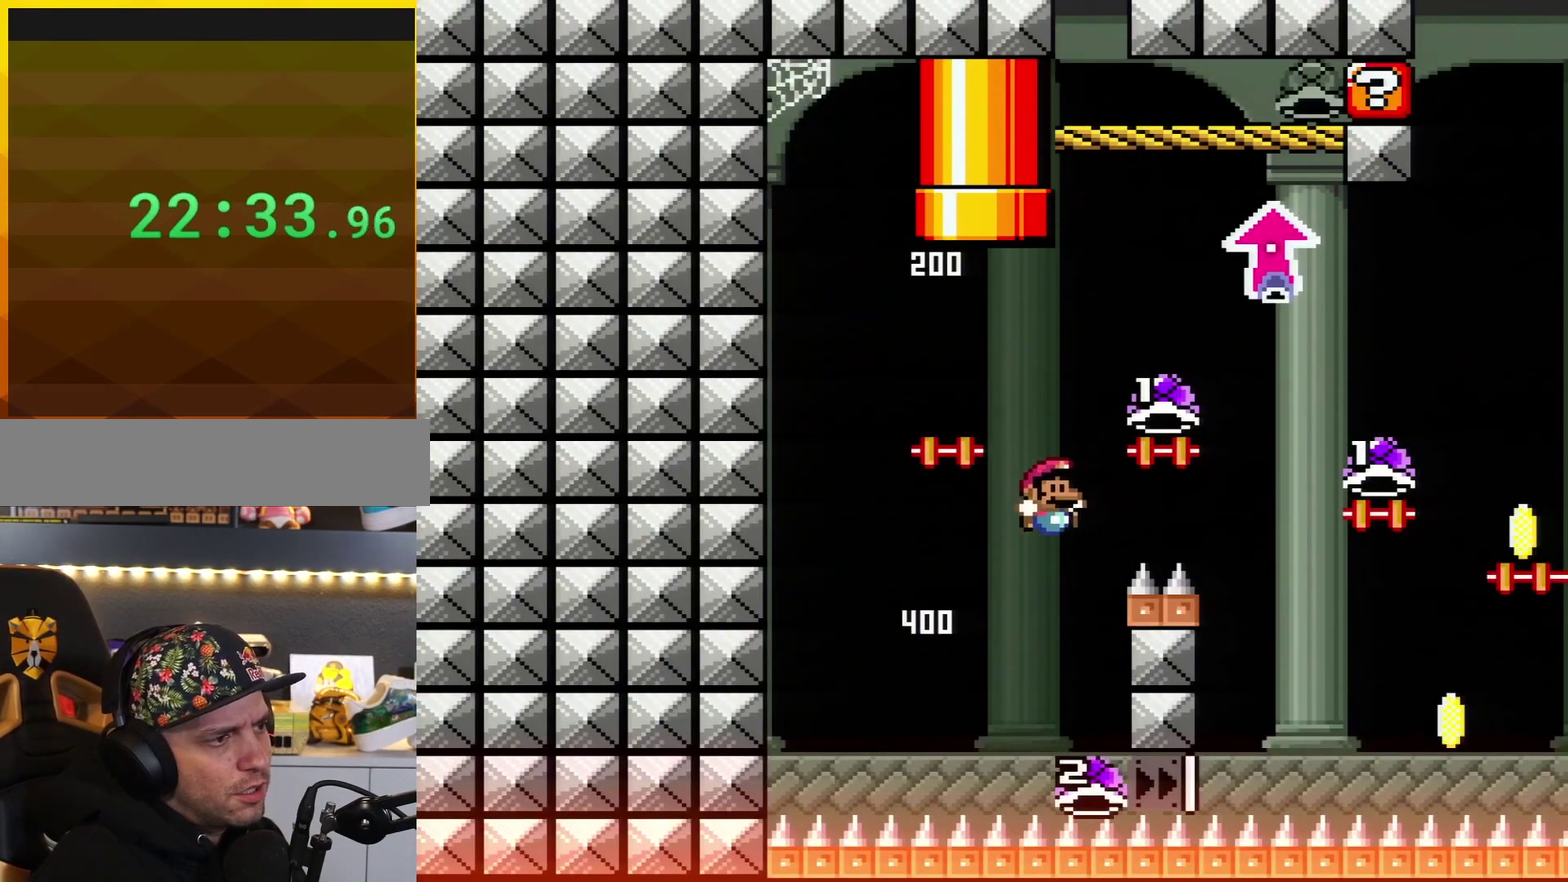
{"buttons": ["B", "Y", "DPAD_RIGHT"], "events": [[283, "Y", "up"], [350, "DPAD_UP", "up"], [450, "Y", "down"]]}
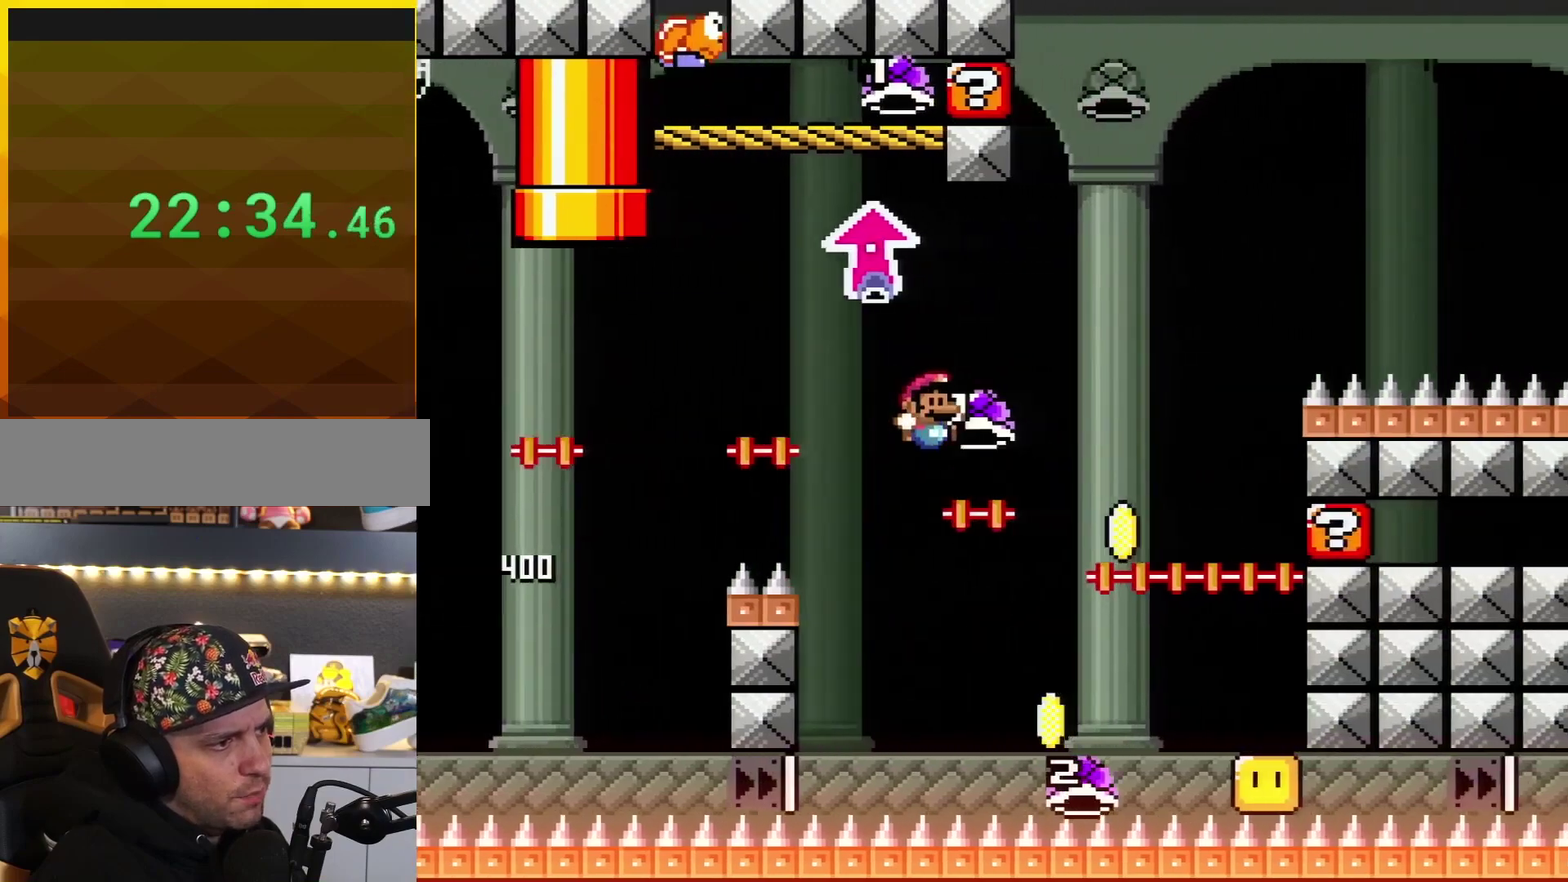
{"buttons": ["B", "Y", "DPAD_LEFT"], "events": [[134, "Y", "up"], [234, "DPAD_RIGHT", "up"], [251, "DPAD_LEFT", "down"], [251, "Y", "down"]]}
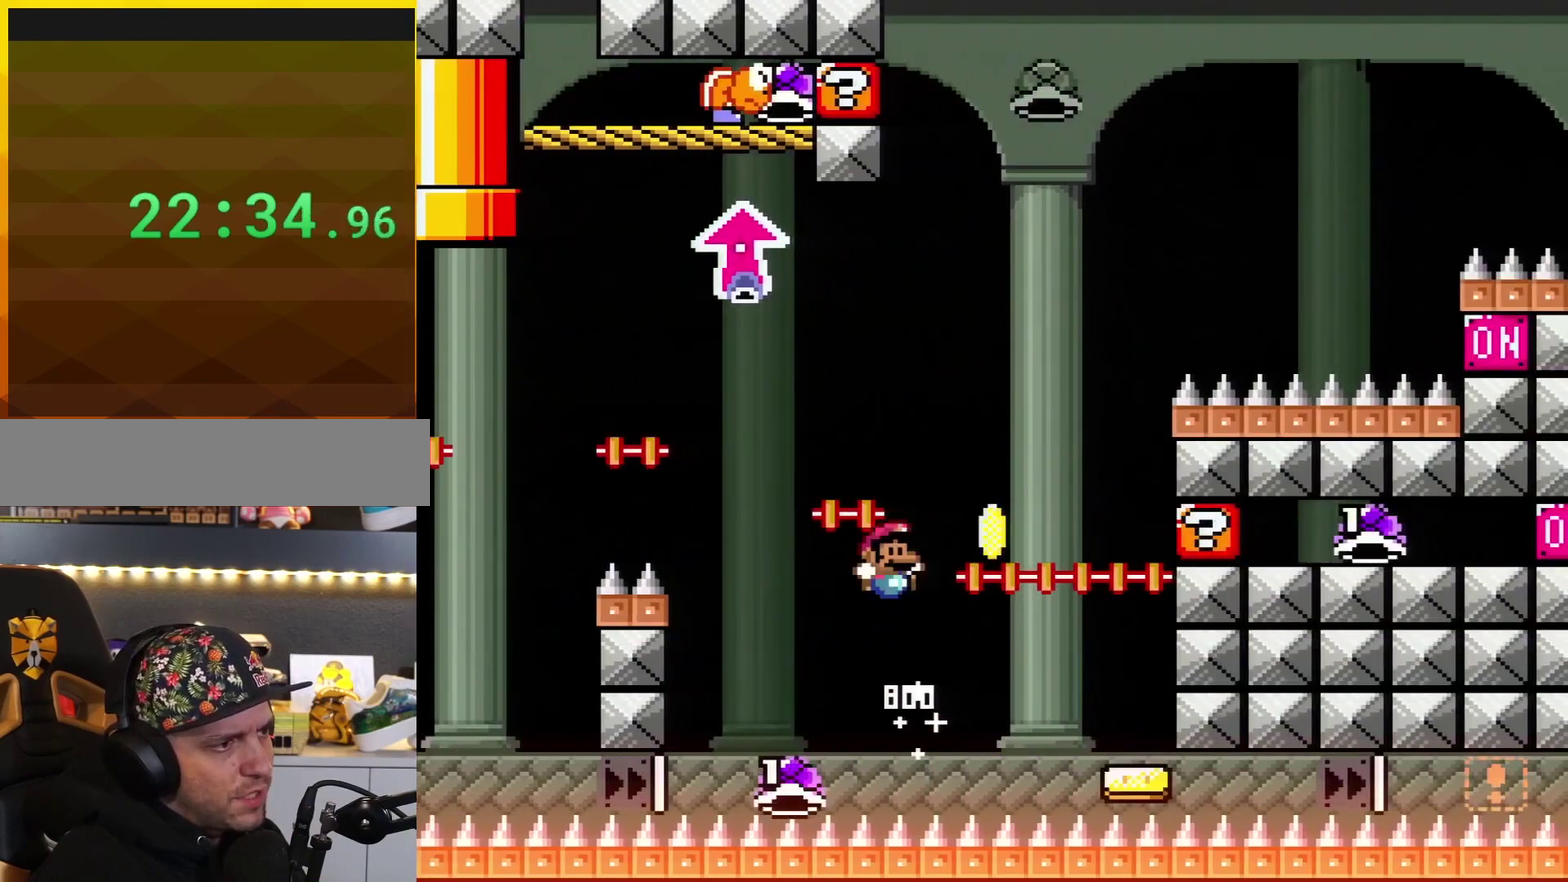
{"buttons": ["B", "Y", "DPAD_LEFT"], "events": [[66, "DPAD_LEFT", "up"], [100, "DPAD_RIGHT", "down"], [450, "DPAD_RIGHT", "up"], [500, "DPAD_LEFT", "down"]]}
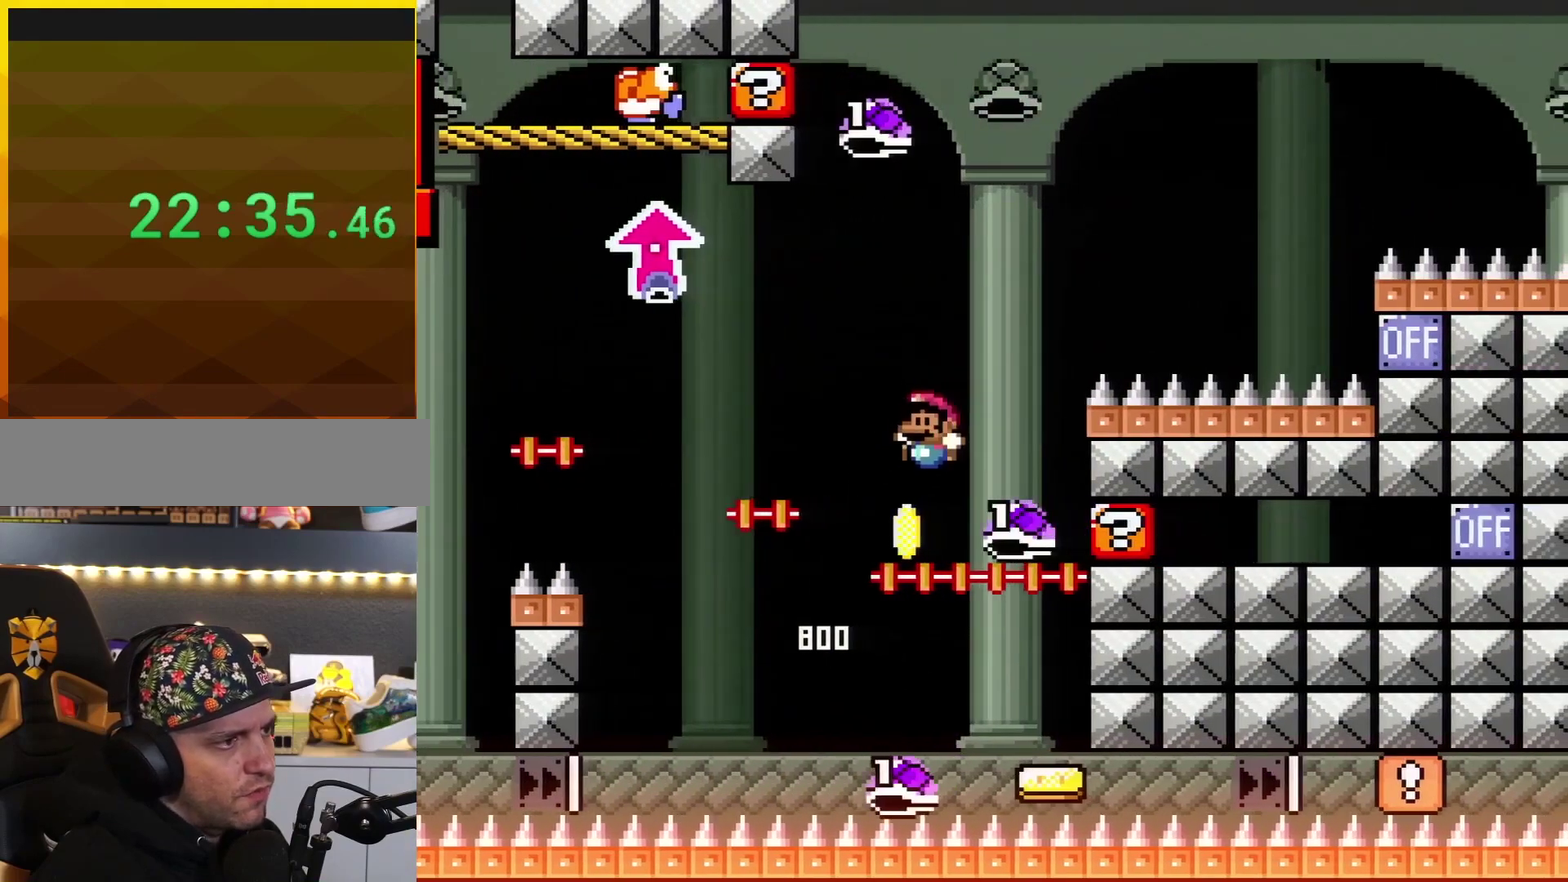
{"buttons": ["Y", "DPAD_RIGHT"], "events": [[167, "DPAD_LEFT", "up"], [167, "DPAD_RIGHT", "down"], [501, "B", "up"]]}
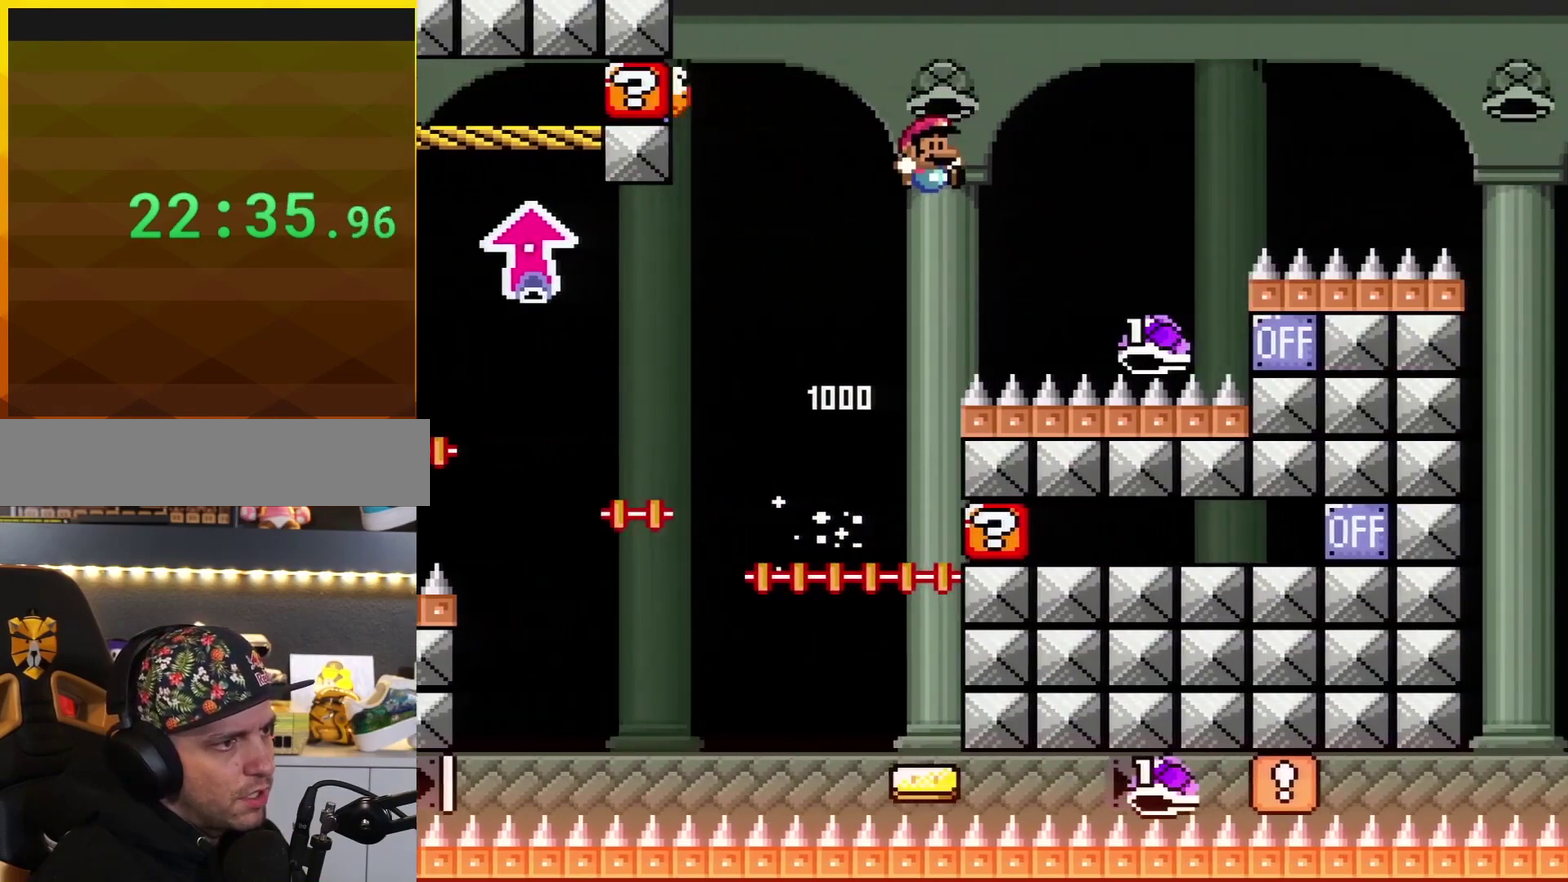
{"buttons": ["B", "Y", "DPAD_RIGHT"], "events": [[200, "B", "down"]]}
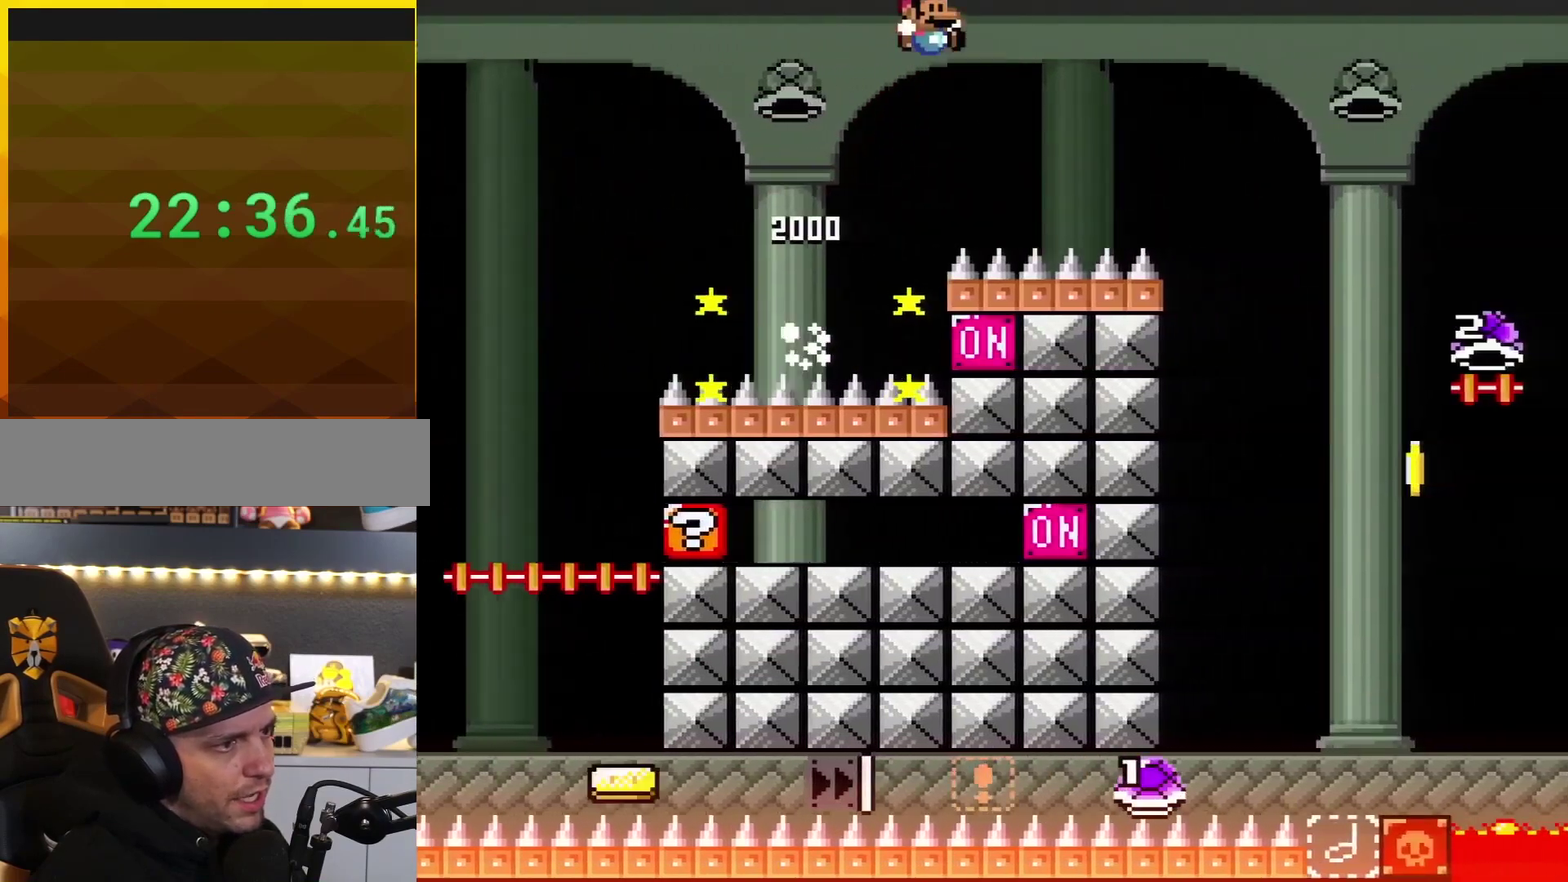
{"buttons": ["B", "Y", "DPAD_RIGHT"], "events": []}
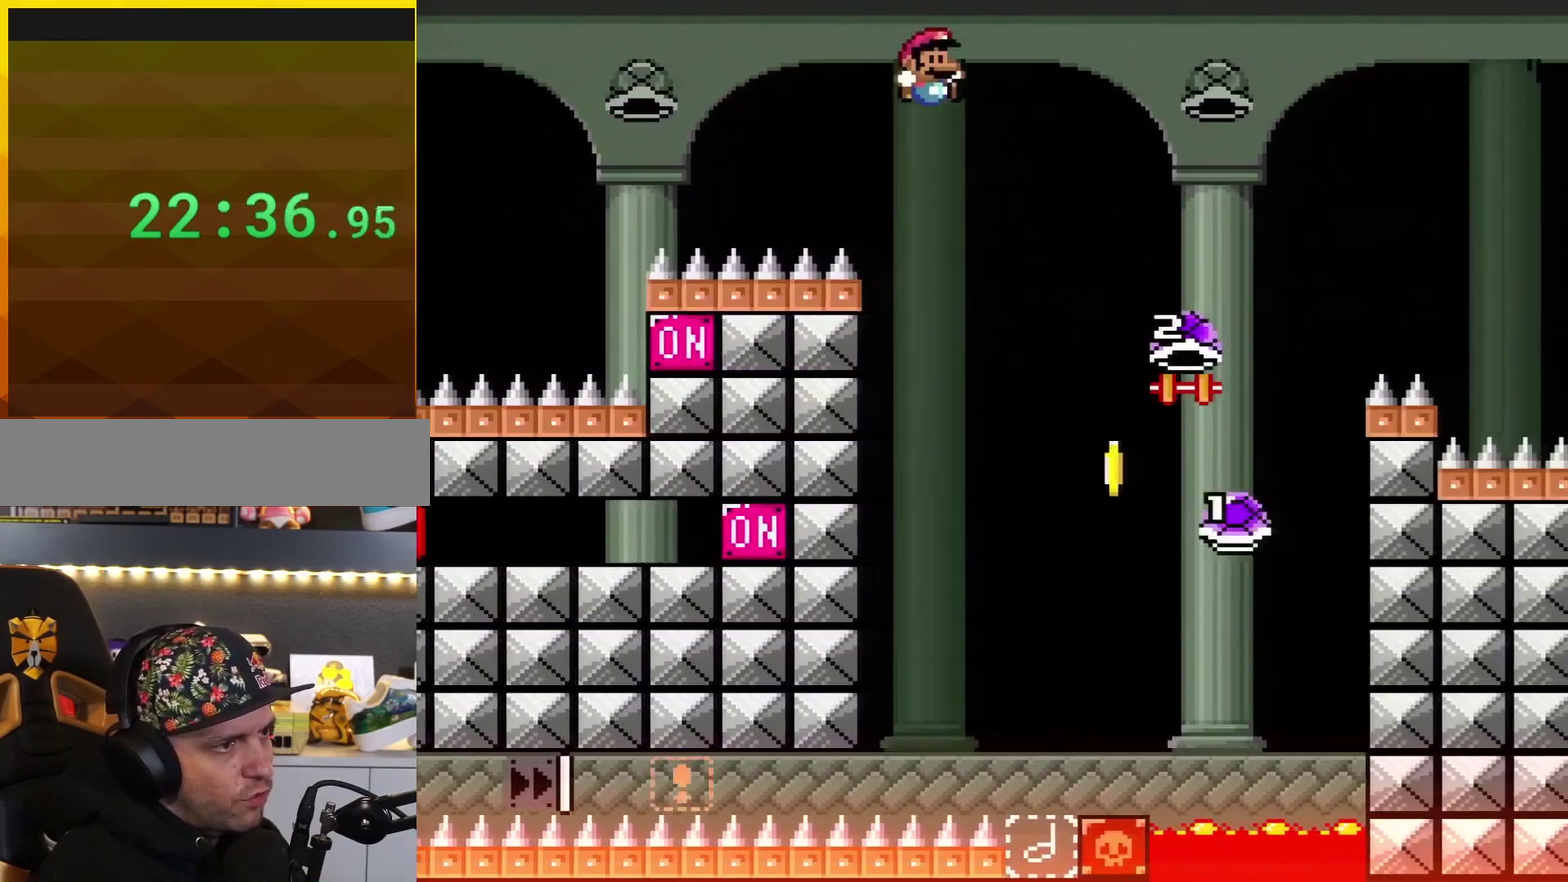
{"buttons": ["B", "Y", "DPAD_RIGHT"], "events": [[100, "B", "up"], [350, "B", "down"]]}
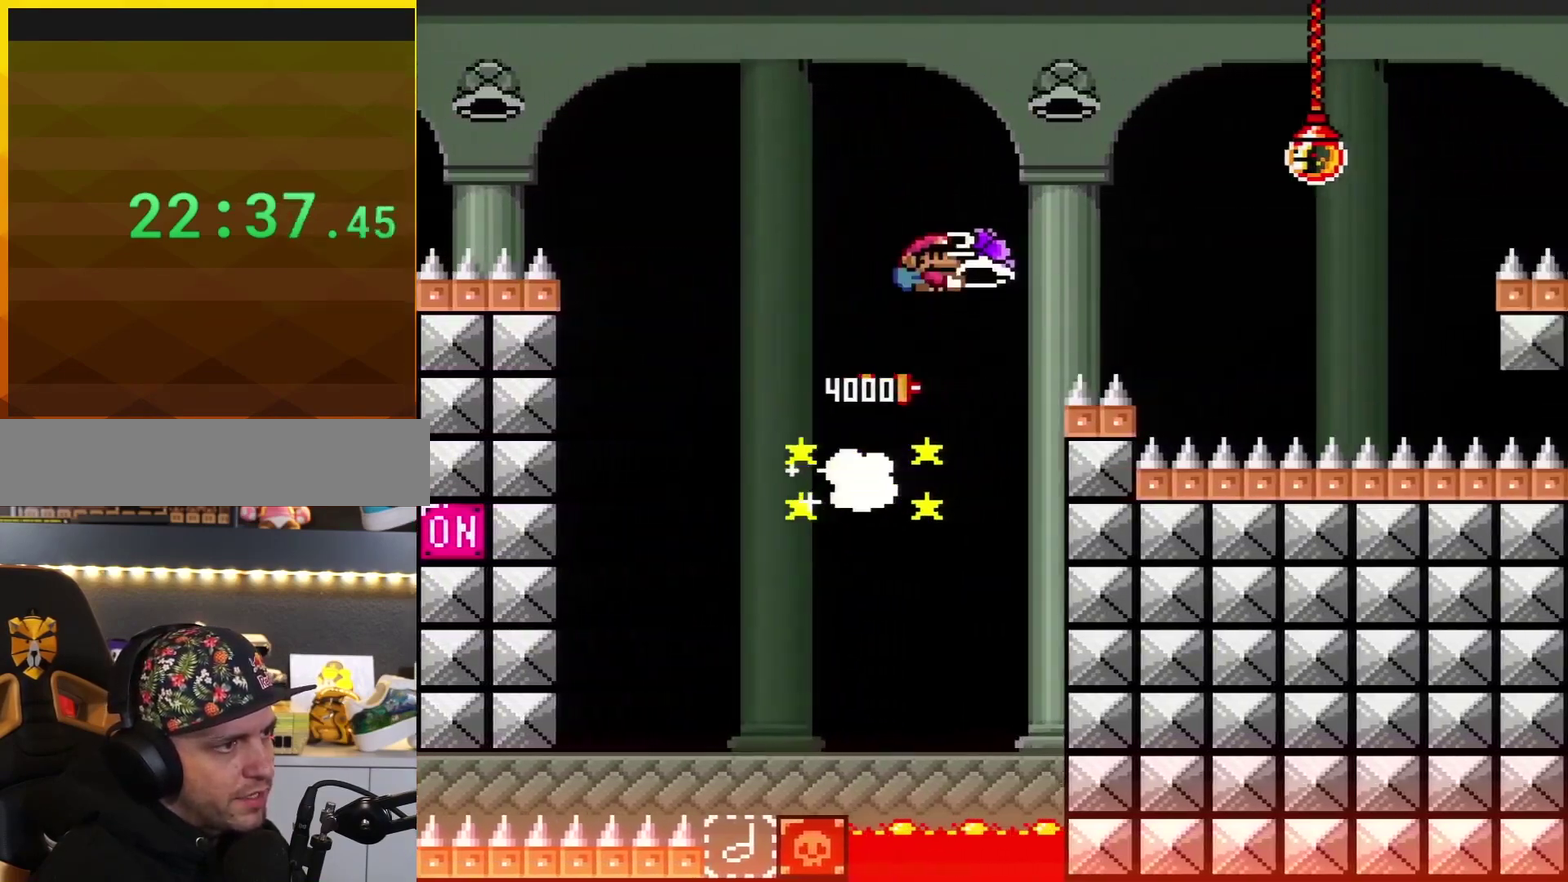
{"buttons": ["Y", "DPAD_RIGHT"], "events": [[134, "Y", "up"], [284, "Y", "down"], [417, "B", "up"]]}
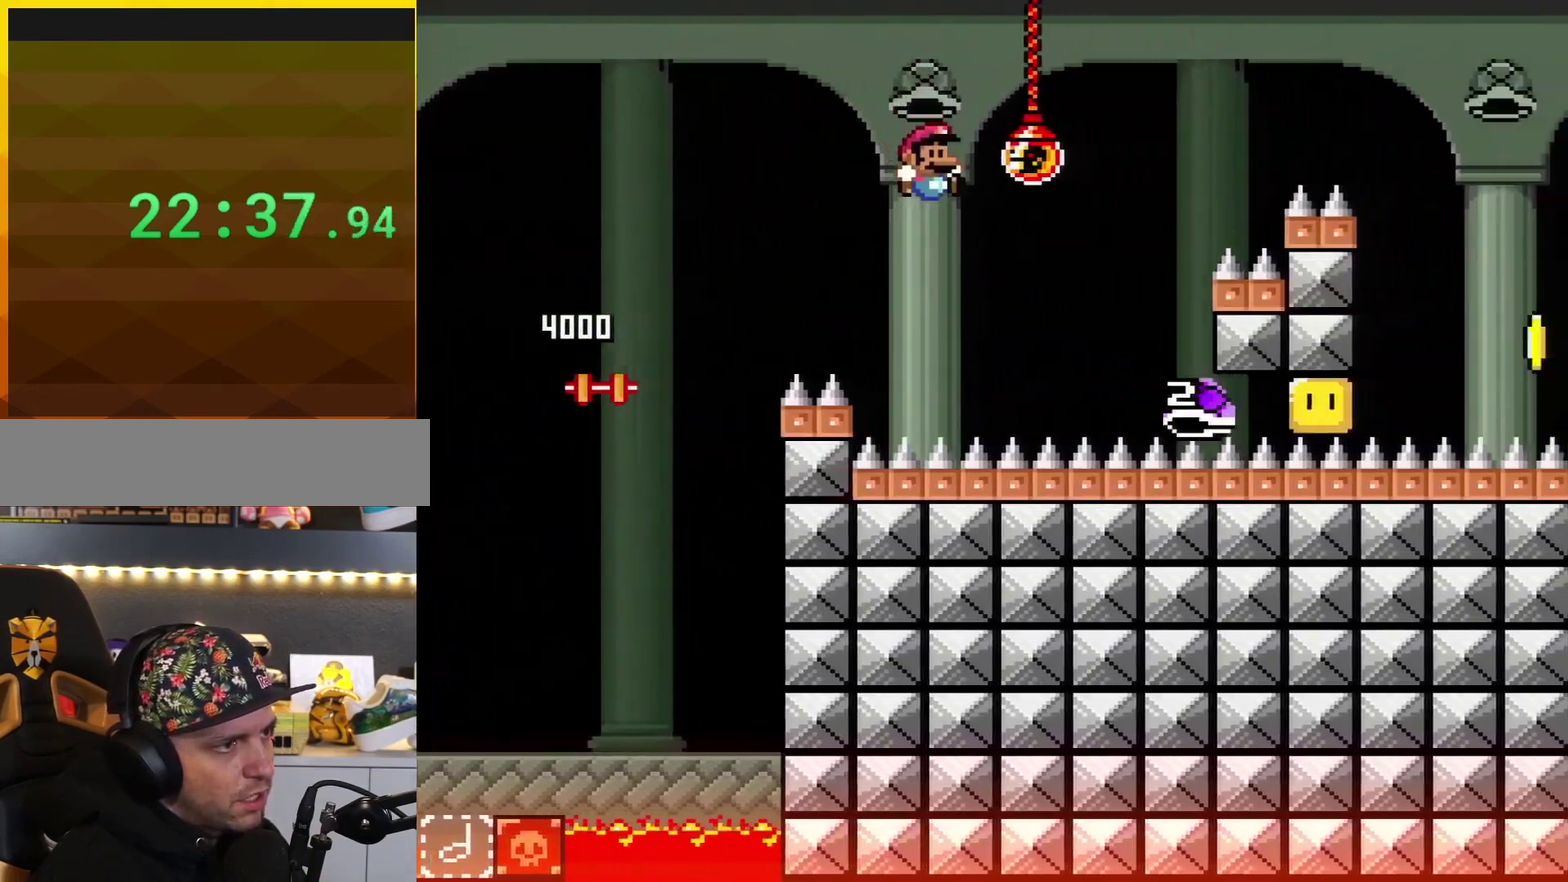
{"buttons": ["B", "Y", "DPAD_RIGHT"], "events": [[133, "B", "down"]]}
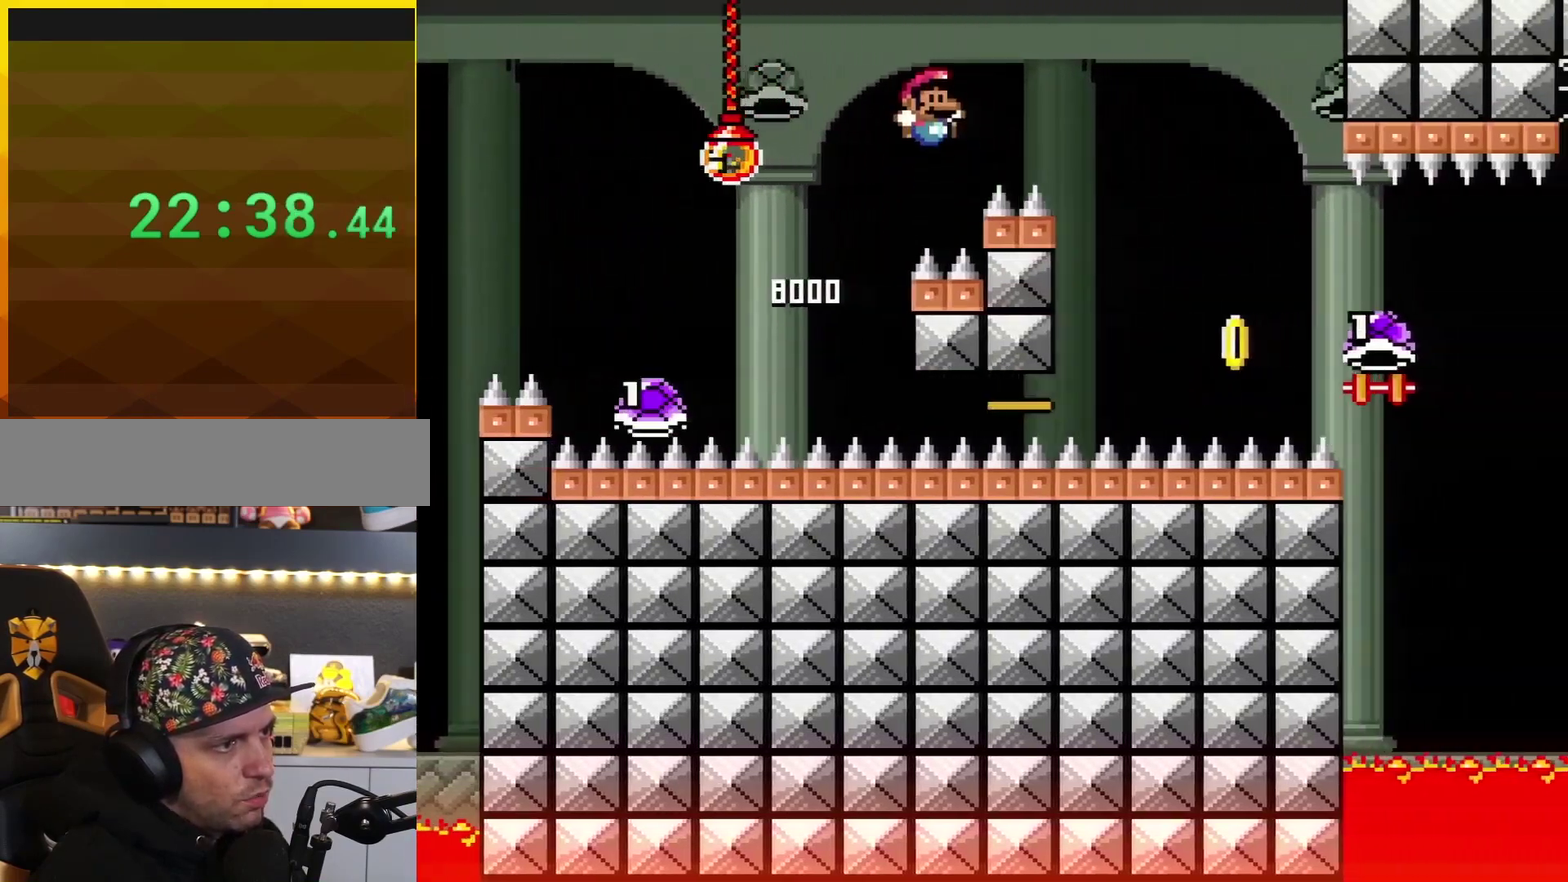
{"buttons": ["Y", "DPAD_RIGHT"], "events": [[384, "B", "up"]]}
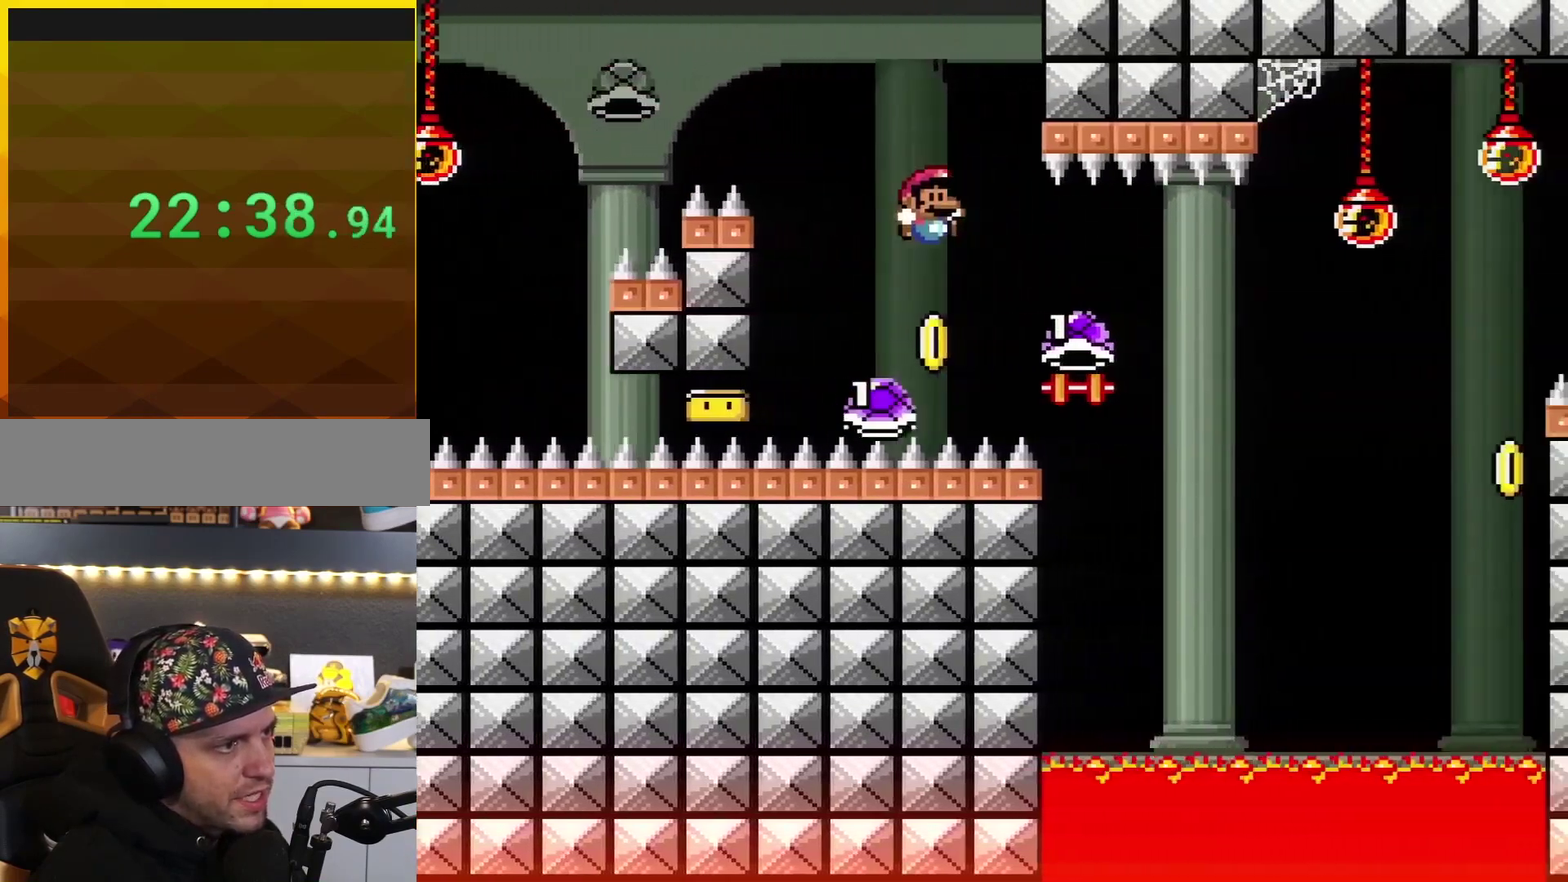
{"buttons": ["B", "DPAD_RIGHT"], "events": [[283, "B", "down"], [417, "Y", "up"]]}
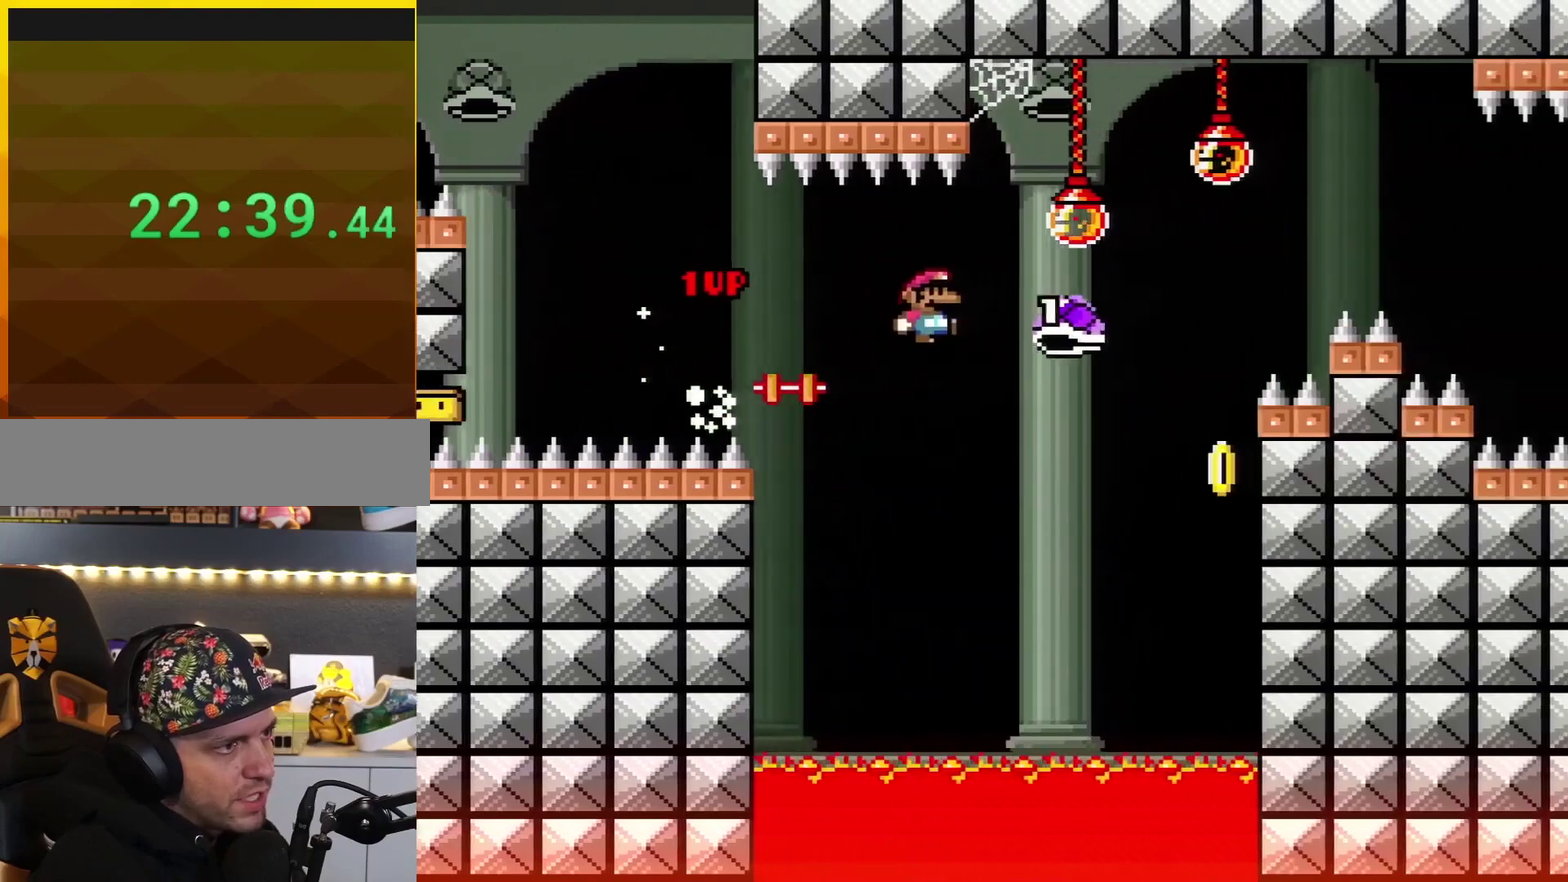
{"buttons": ["B", "Y", "DPAD_RIGHT"], "events": [[134, "Y", "down"]]}
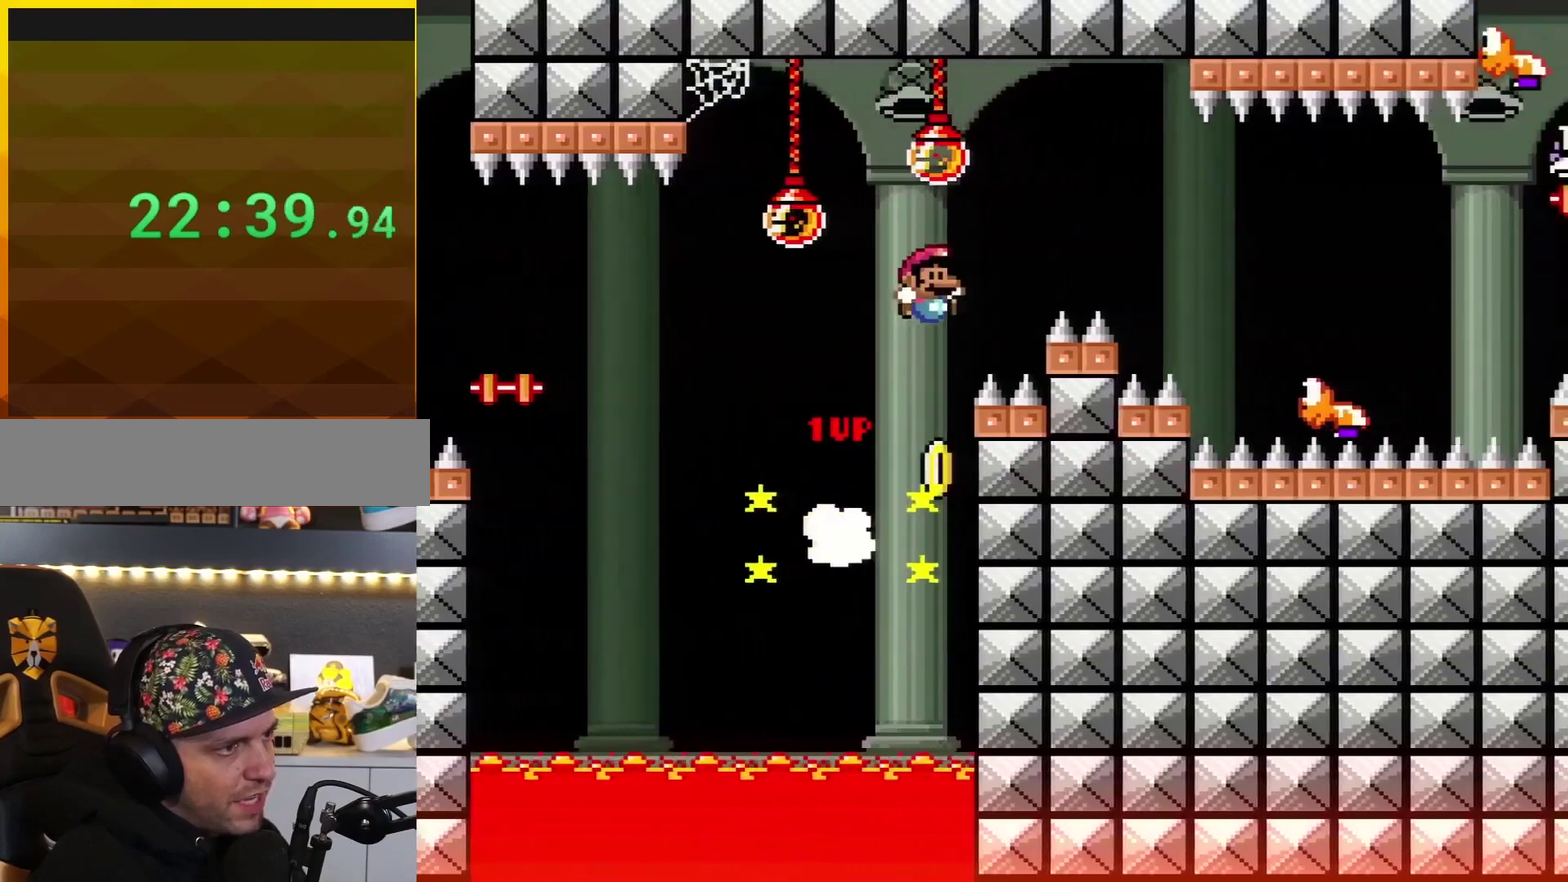
{"buttons": ["Y", "DPAD_RIGHT"], "events": [[383, "B", "up"]]}
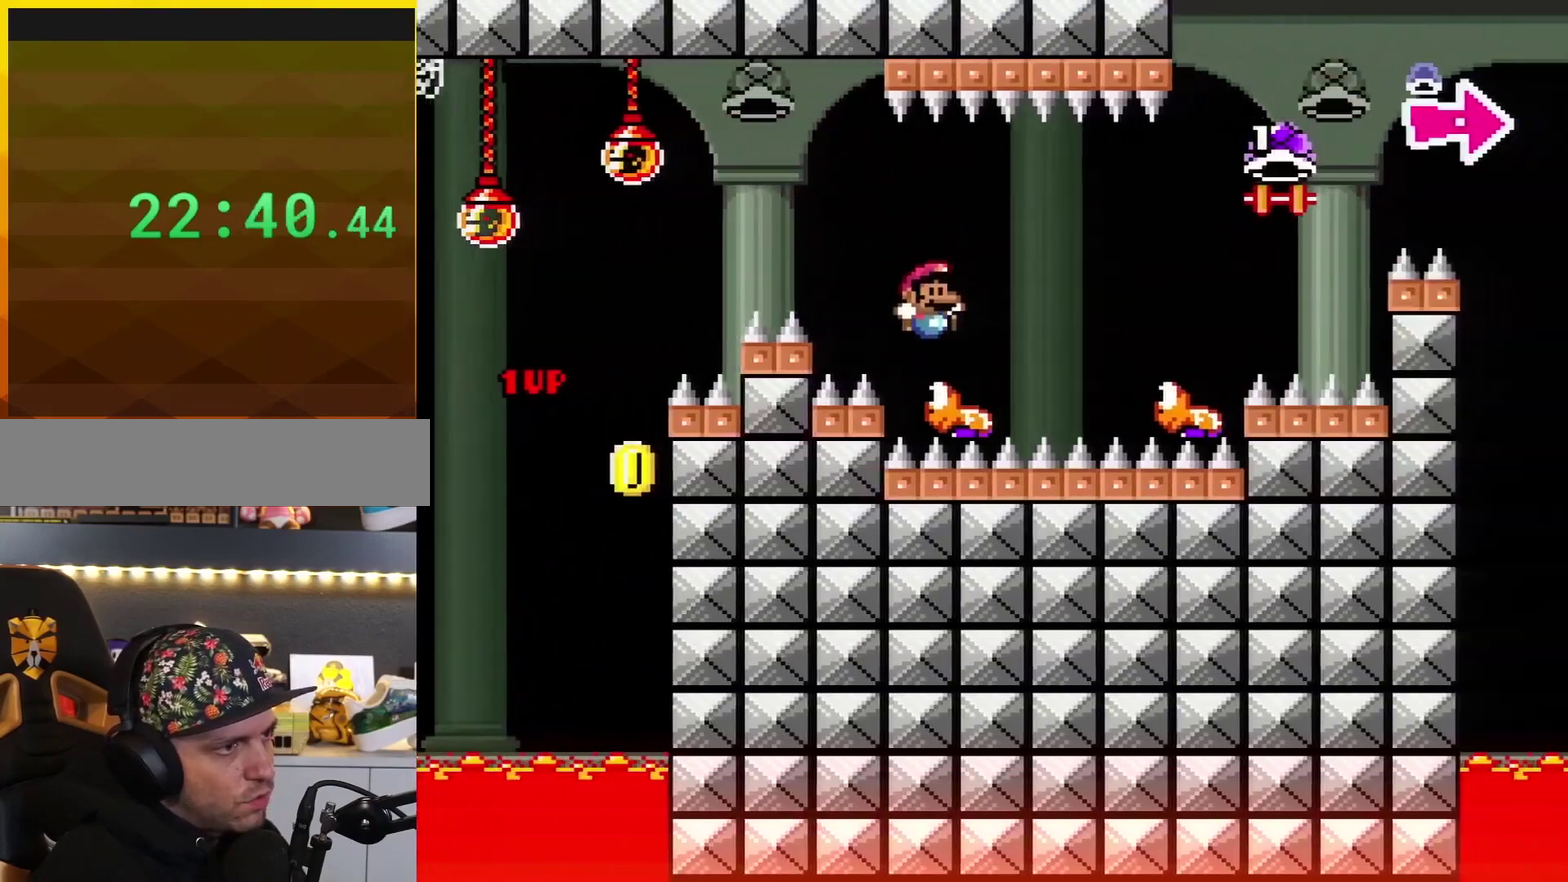
{"buttons": ["B", "Y", "DPAD_RIGHT"], "events": [[251, "B", "down"]]}
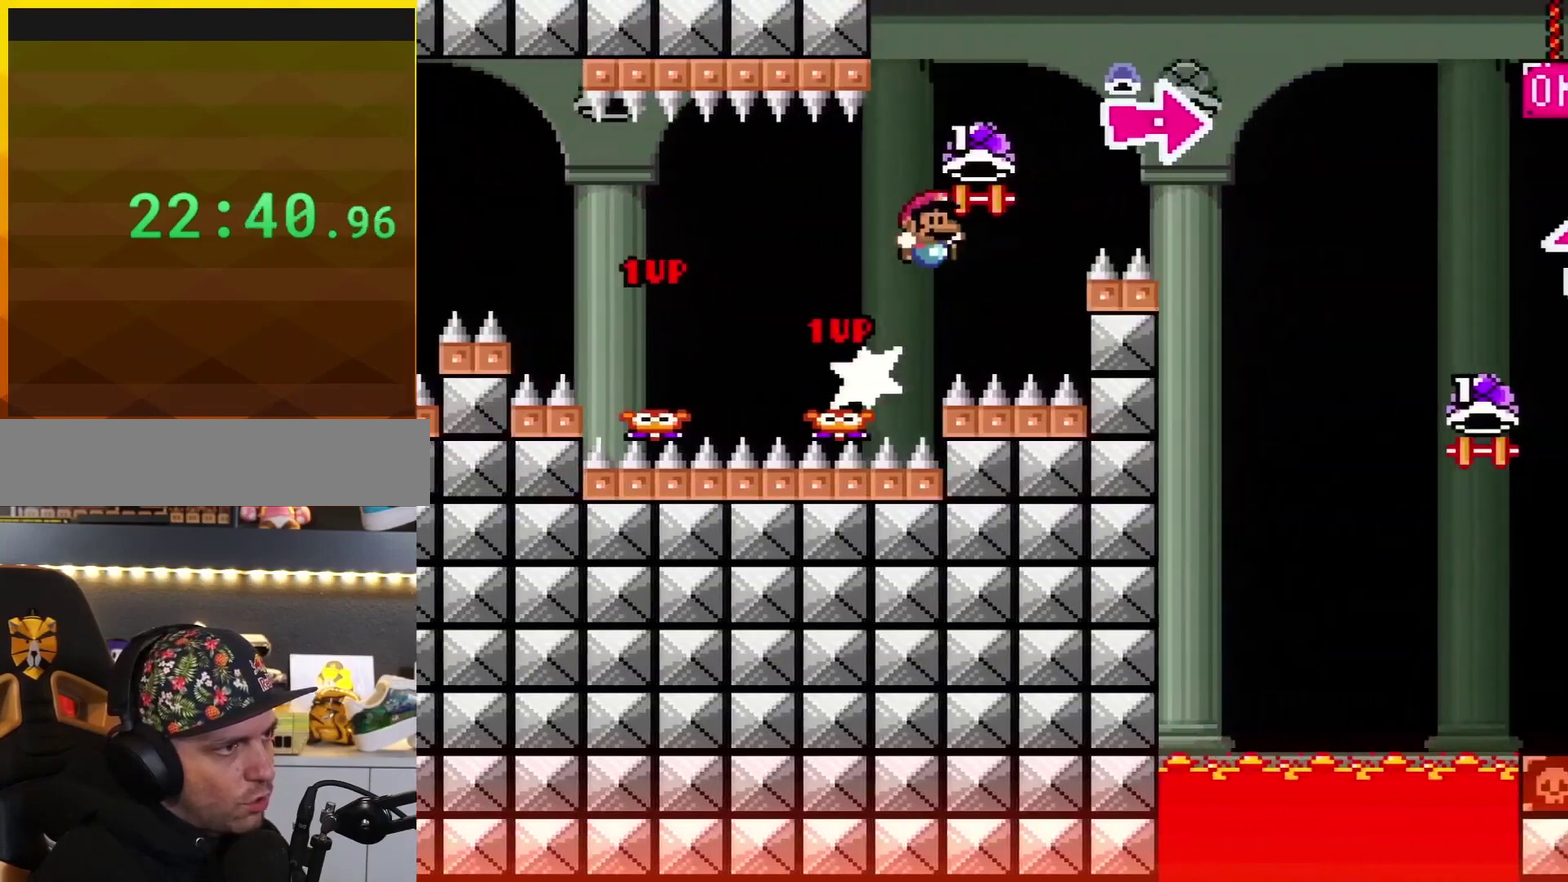
{"buttons": ["B", "DPAD_RIGHT"], "events": [[383, "Y", "up"]]}
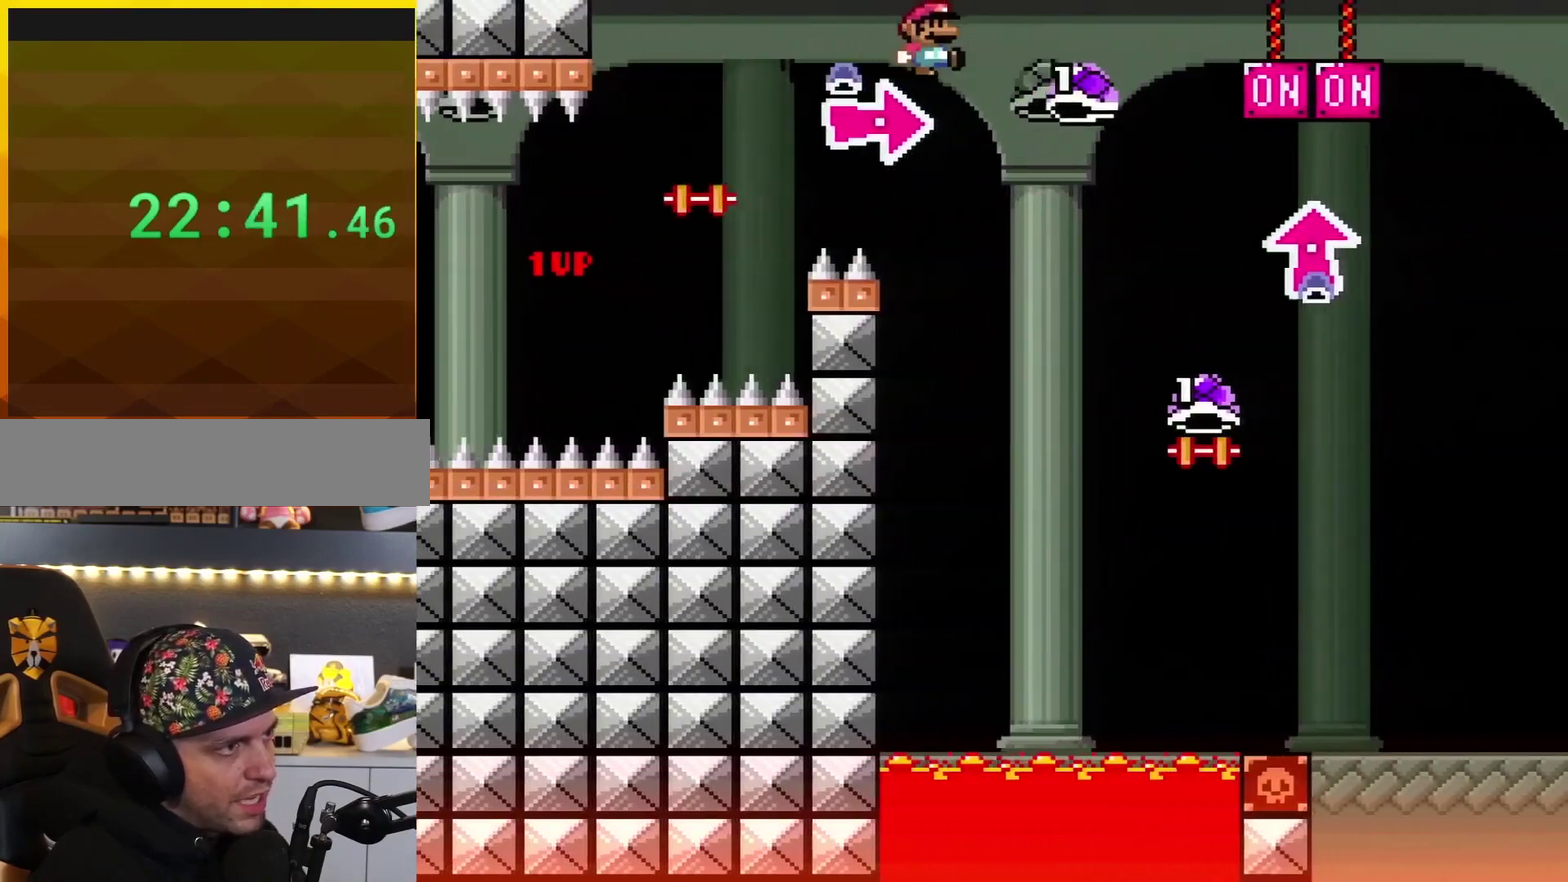
{"buttons": ["B", "Y", "DPAD_UP", "DPAD_RIGHT"], "events": [[100, "Y", "down"], [384, "DPAD_UP", "down"]]}
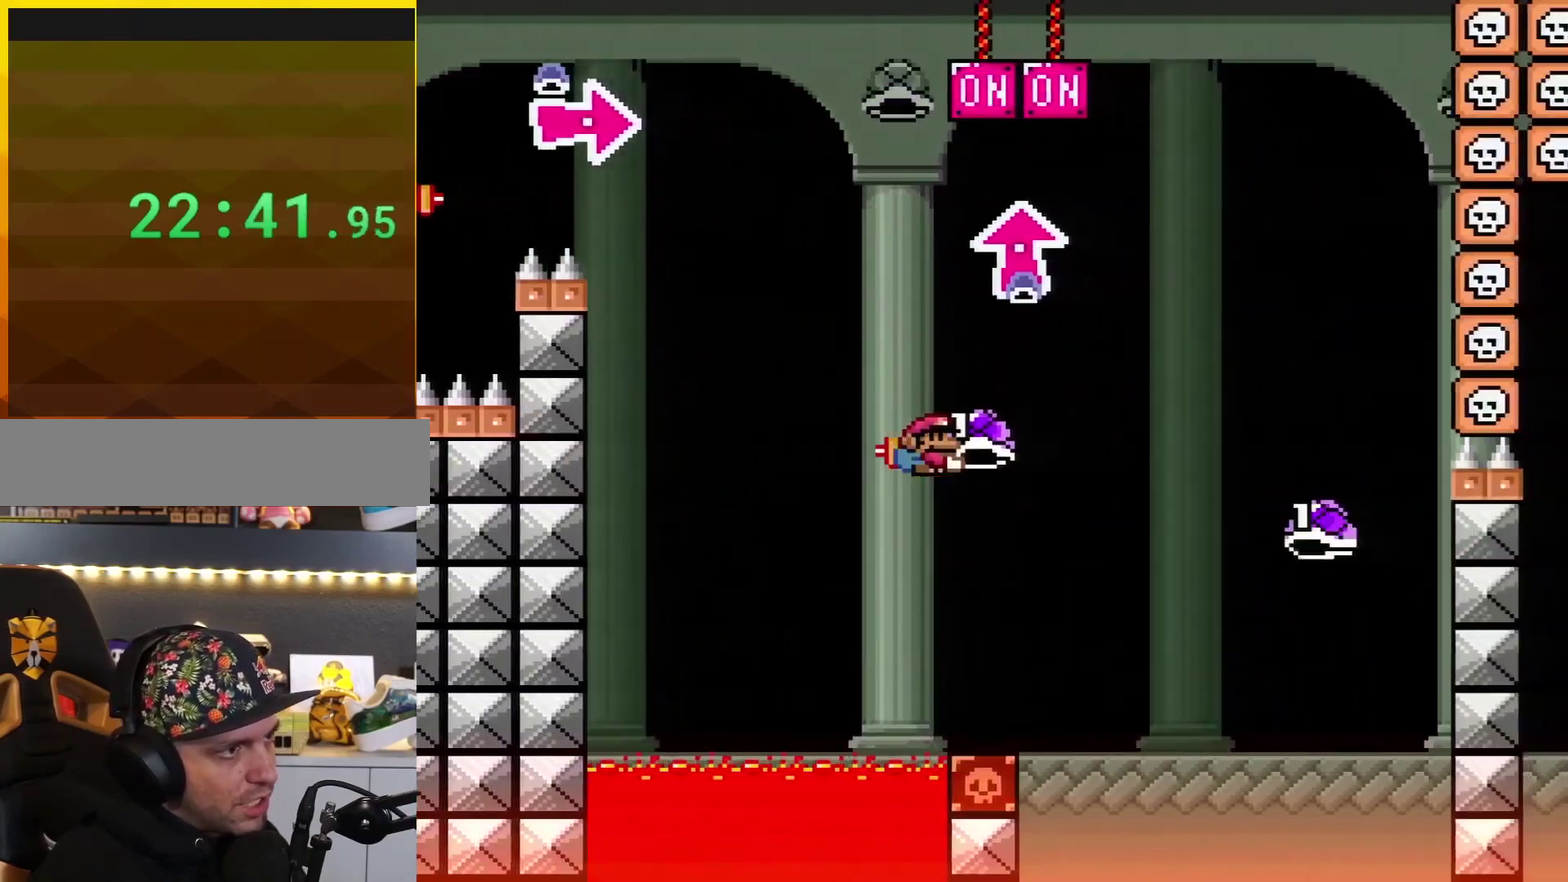
{"buttons": ["B", "Y", "DPAD_LEFT"], "events": [[133, "Y", "up"], [233, "Y", "down"], [400, "DPAD_UP", "up"], [467, "DPAD_RIGHT", "up"], [484, "DPAD_LEFT", "down"]]}
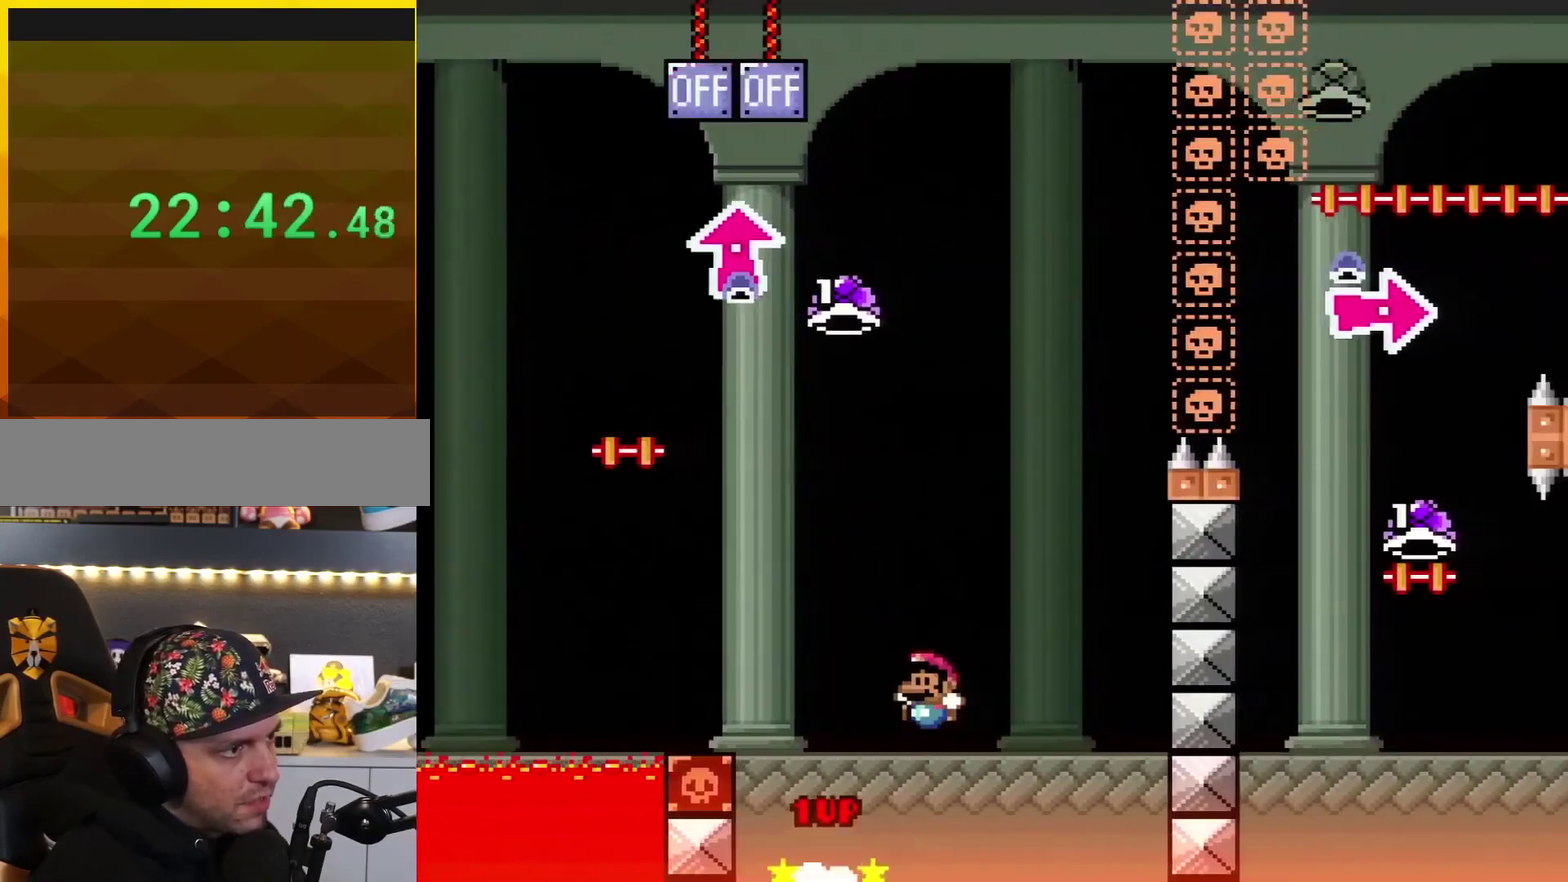
{"buttons": ["B"], "events": [[217, "DPAD_LEFT", "up"], [234, "DPAD_RIGHT", "down"], [367, "DPAD_RIGHT", "up"], [401, "Y", "up"]]}
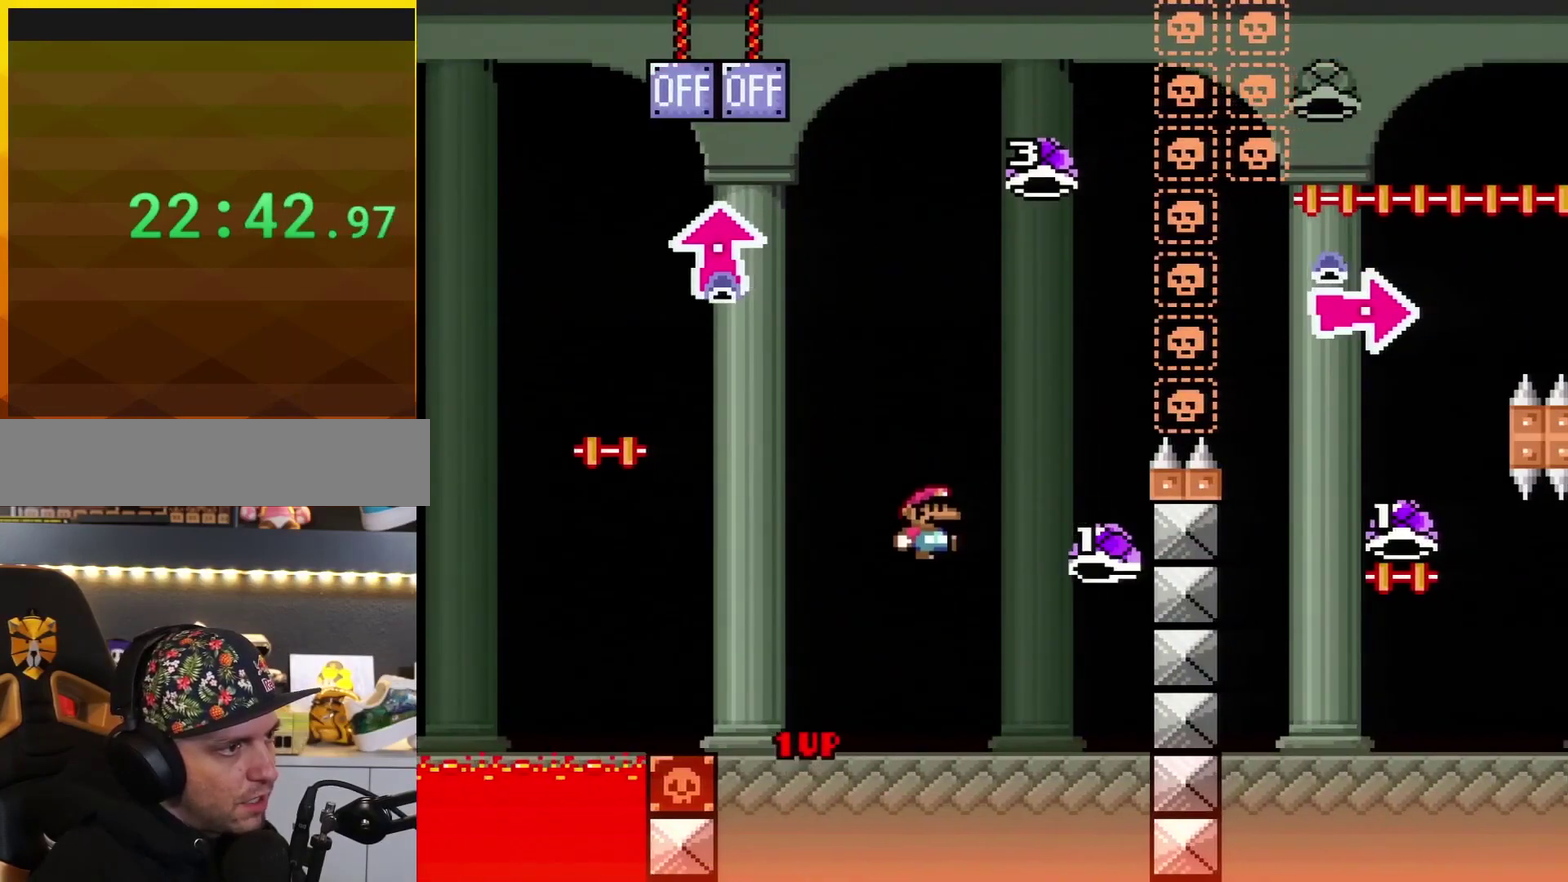
{"buttons": ["B", "Y", "DPAD_RIGHT"], "events": [[50, "Y", "down"], [117, "DPAD_RIGHT", "down"], [267, "DPAD_RIGHT", "up"], [333, "DPAD_RIGHT", "down"]]}
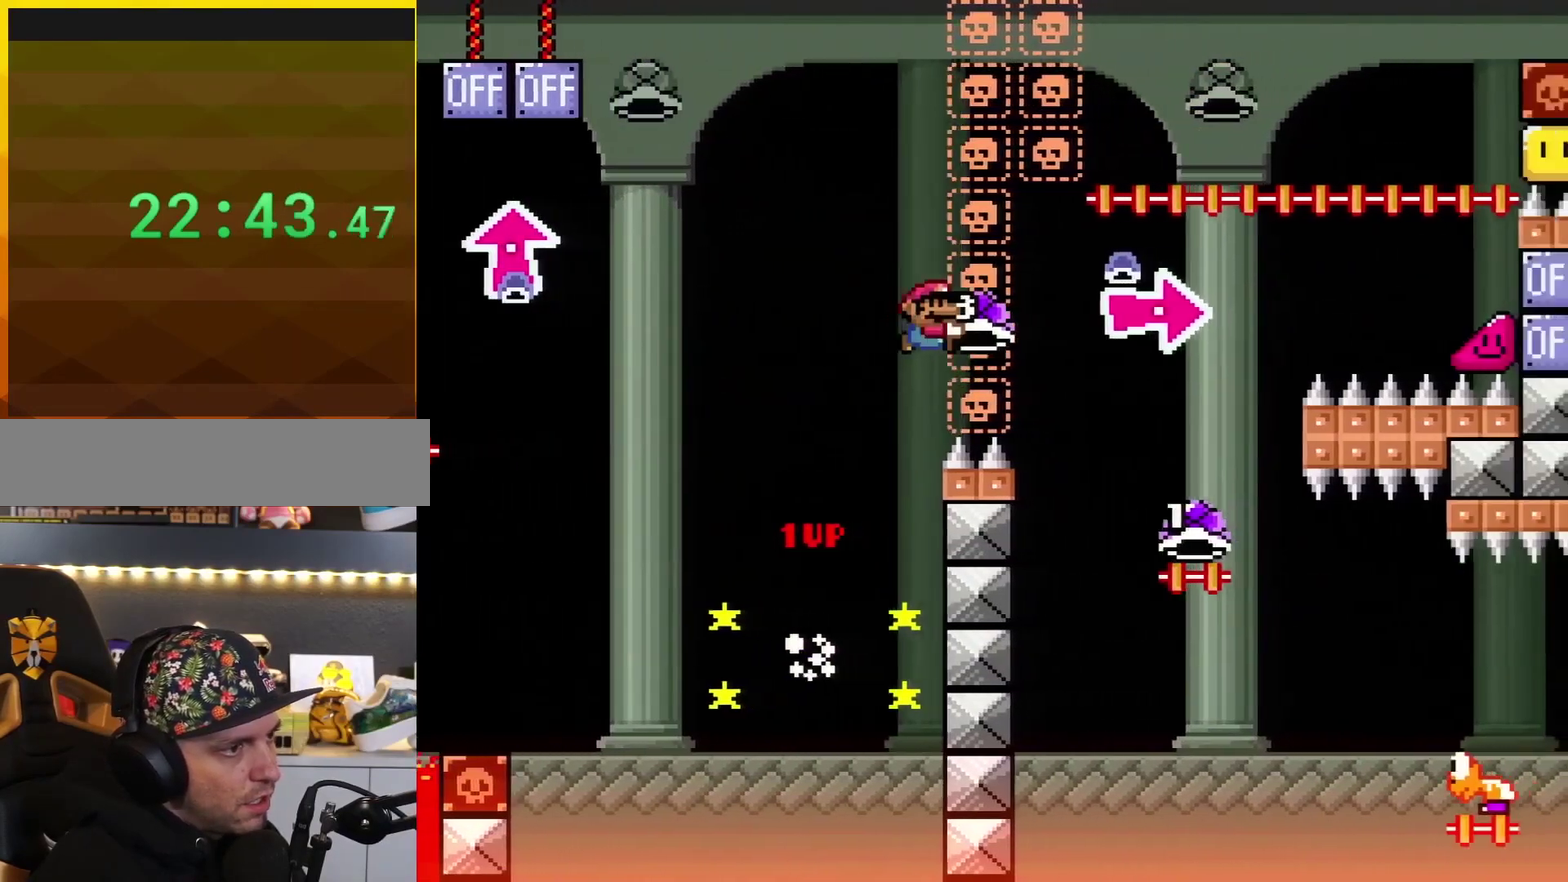
{"buttons": ["B", "DPAD_RIGHT"], "events": [[334, "Y", "up"]]}
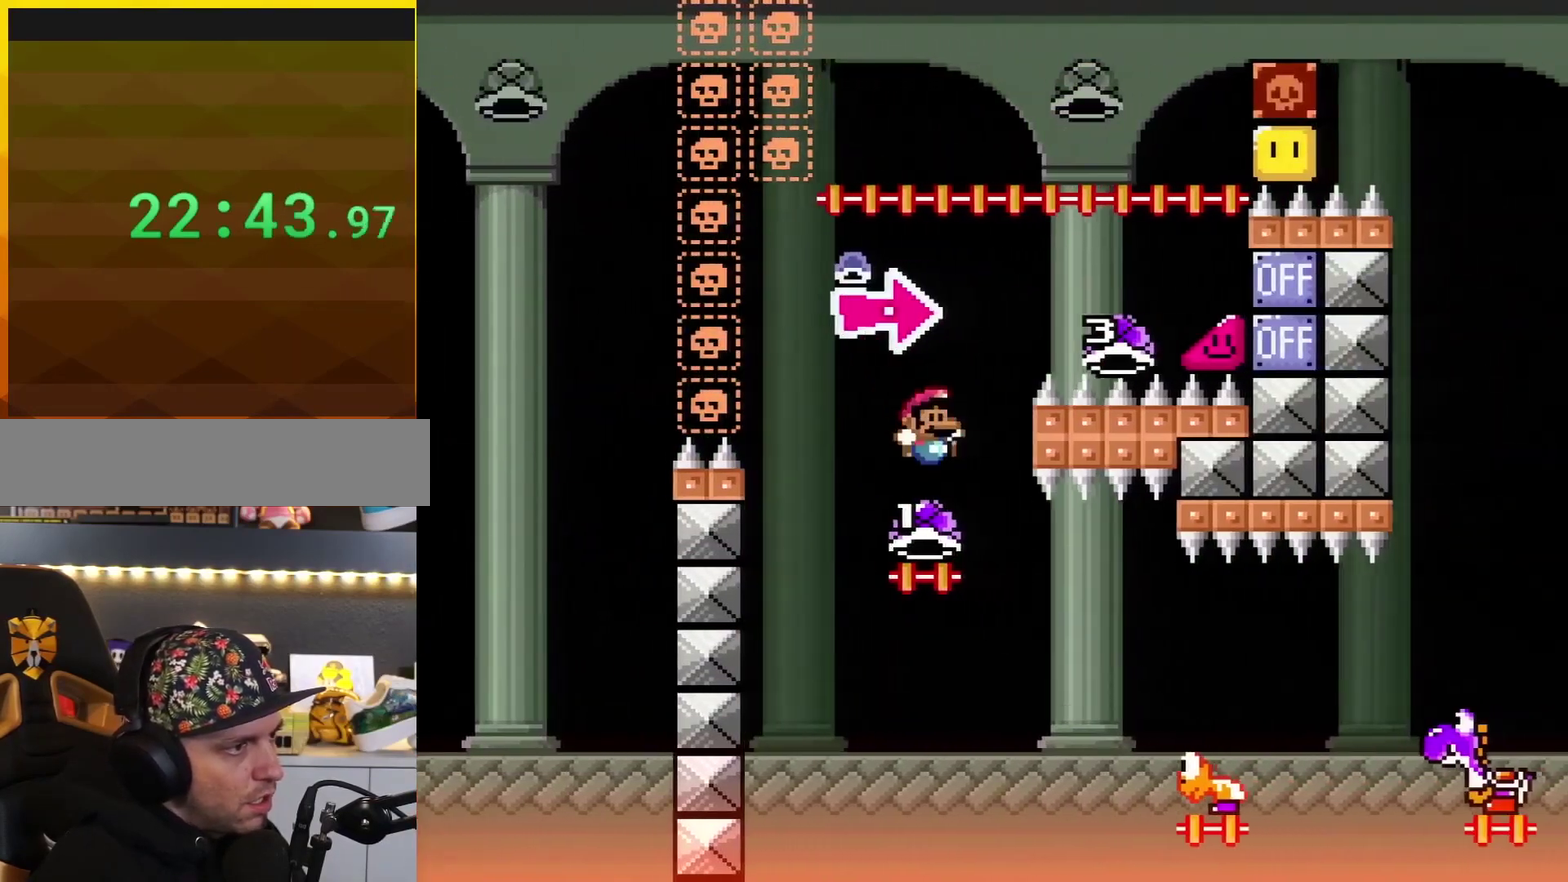
{"buttons": ["B", "Y", "DPAD_RIGHT"], "events": [[83, "DPAD_LEFT", "down"], [83, "DPAD_RIGHT", "up"], [300, "DPAD_LEFT", "up"], [333, "DPAD_RIGHT", "down"], [400, "Y", "down"]]}
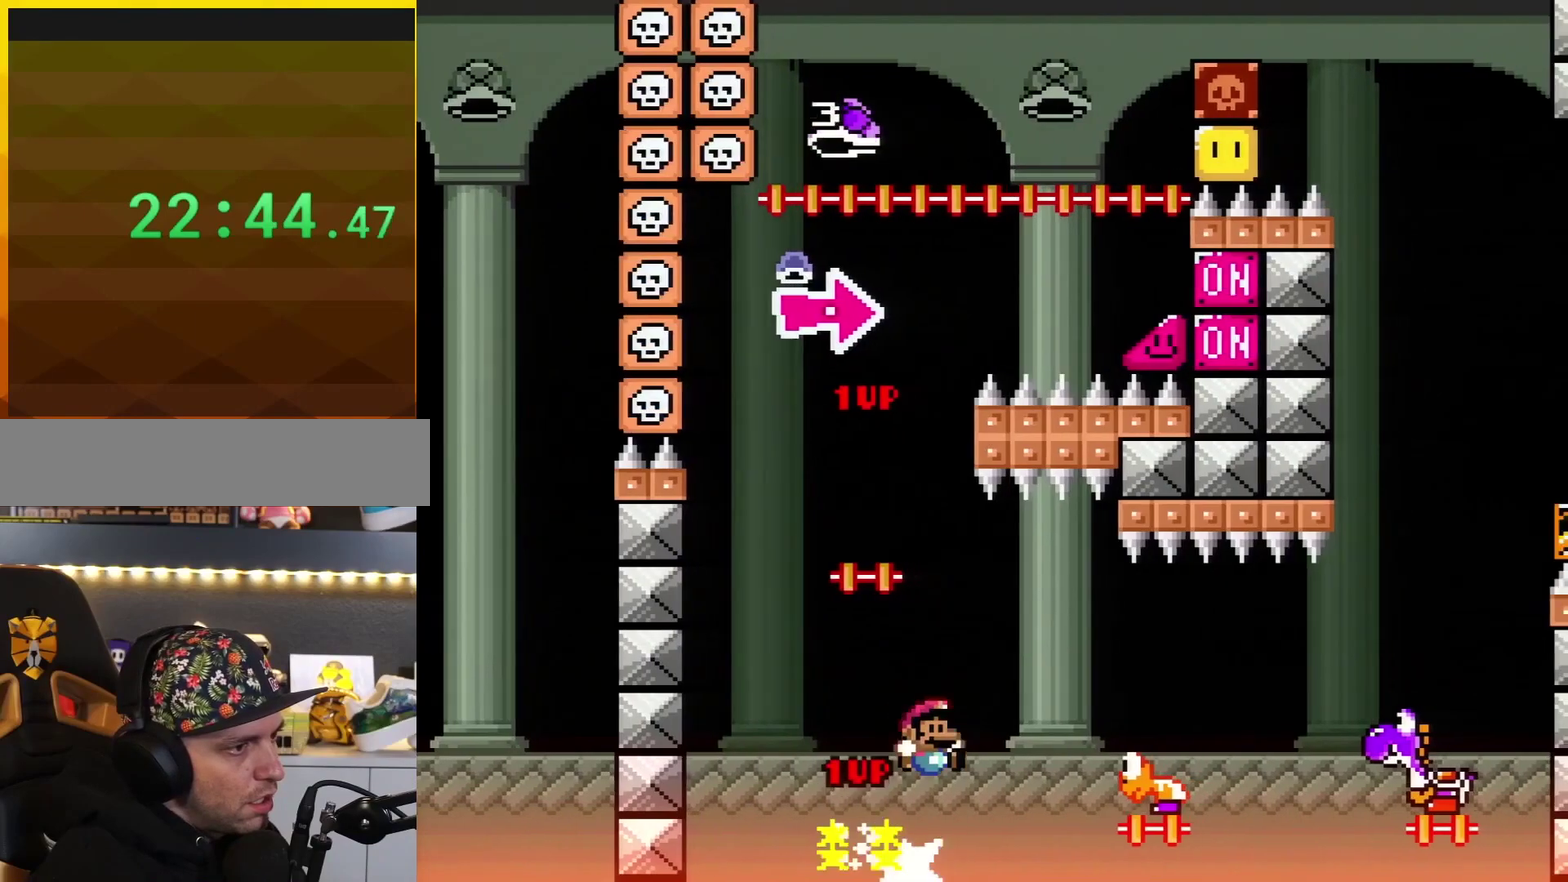
{"buttons": ["Y", "DPAD_RIGHT"], "events": [[117, "B", "up"]]}
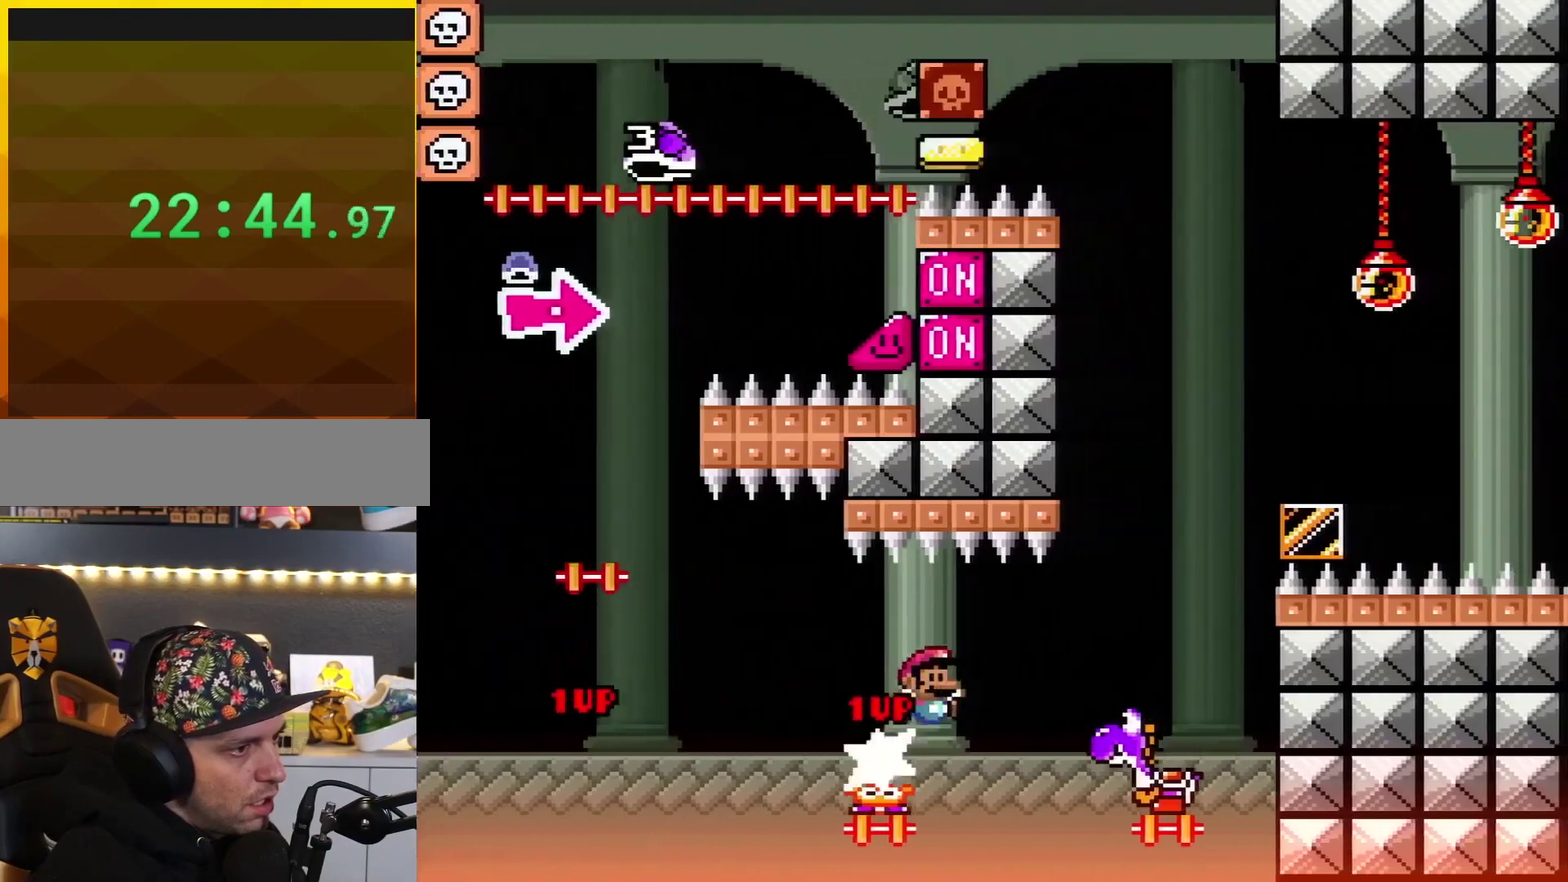
{"buttons": ["B", "Y", "DPAD_LEFT"], "events": [[83, "B", "down"], [467, "DPAD_RIGHT", "up"], [484, "DPAD_LEFT", "down"]]}
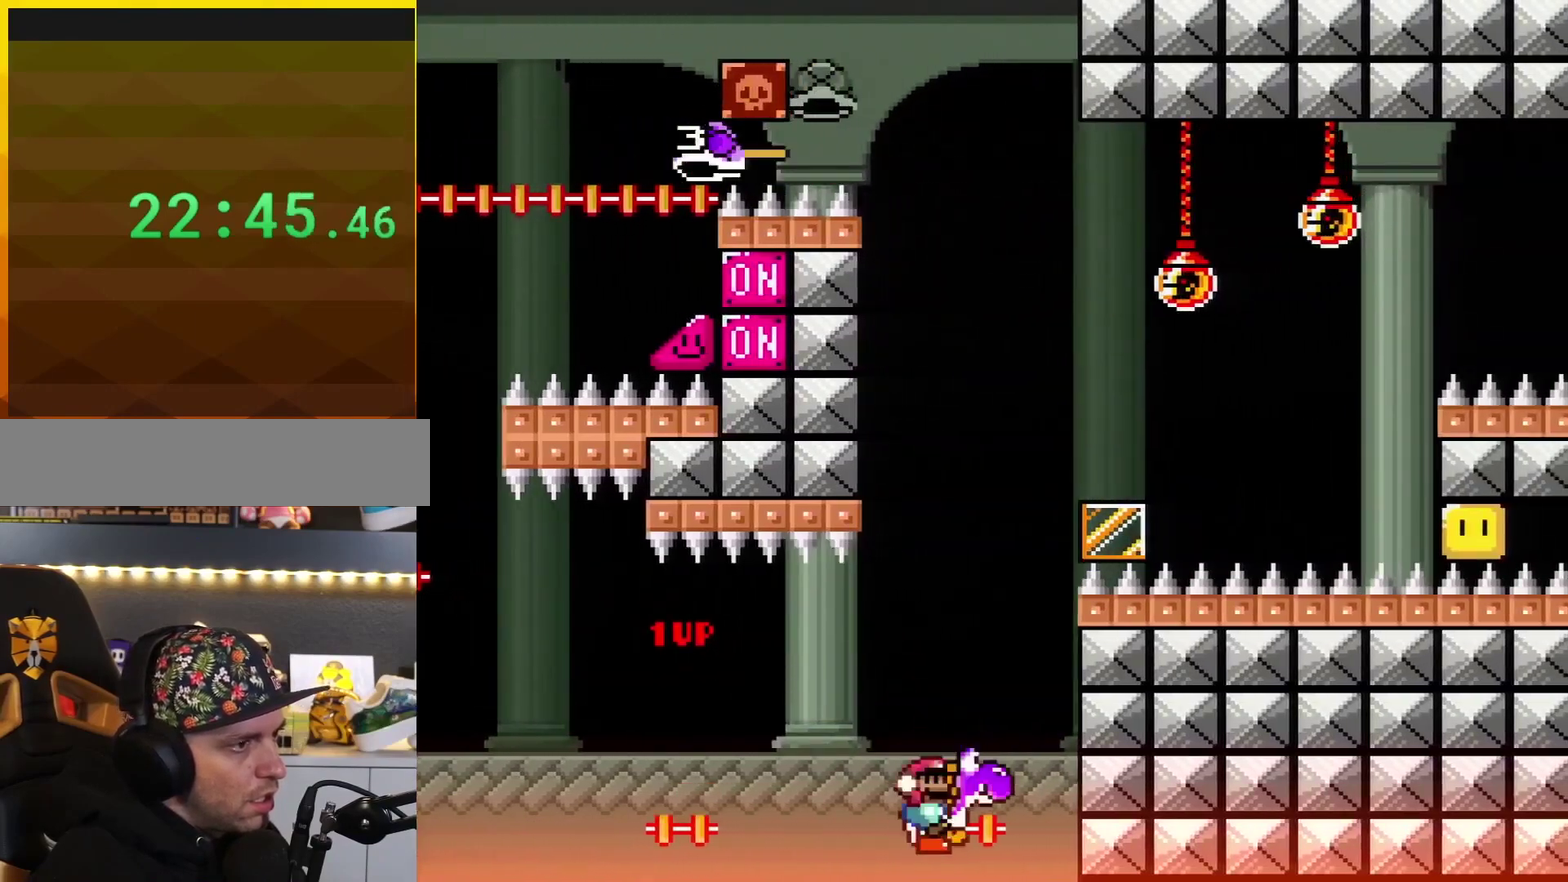
{"buttons": ["A", "B", "X", "Y", "DPAD_RIGHT"], "events": [[50, "DPAD_UP", "down"], [84, "A", "down"], [84, "DPAD_LEFT", "up"], [84, "DPAD_RIGHT", "down"], [84, "X", "down"], [184, "DPAD_UP", "up"], [250, "DPAD_UP", "down"], [334, "DPAD_UP", "up"]]}
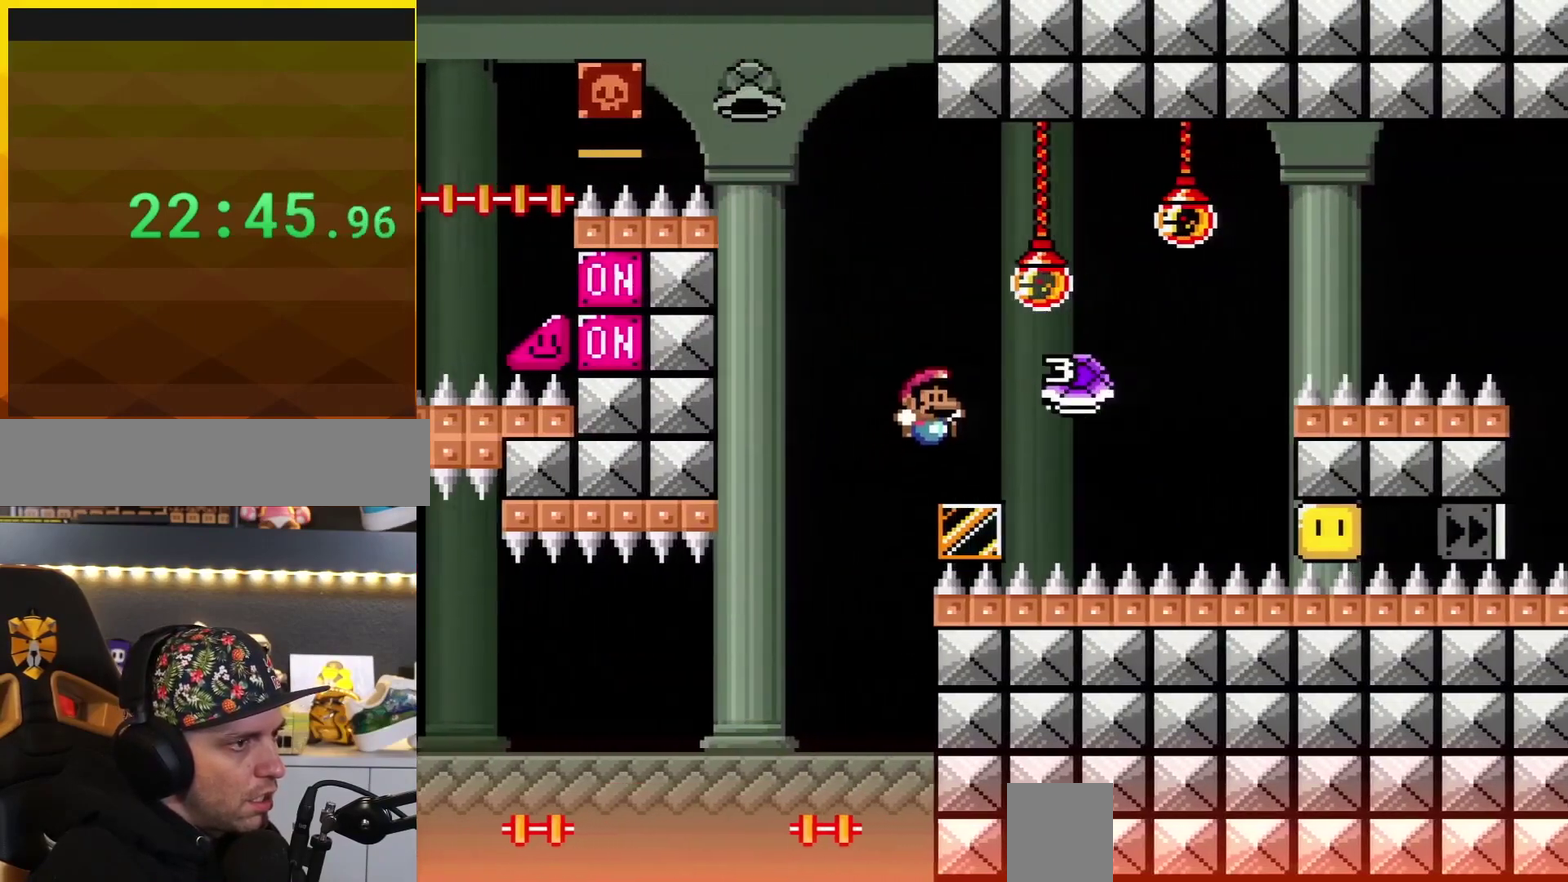
{"buttons": ["B", "X", "Y", "DPAD_RIGHT"], "events": [[67, "A", "up"]]}